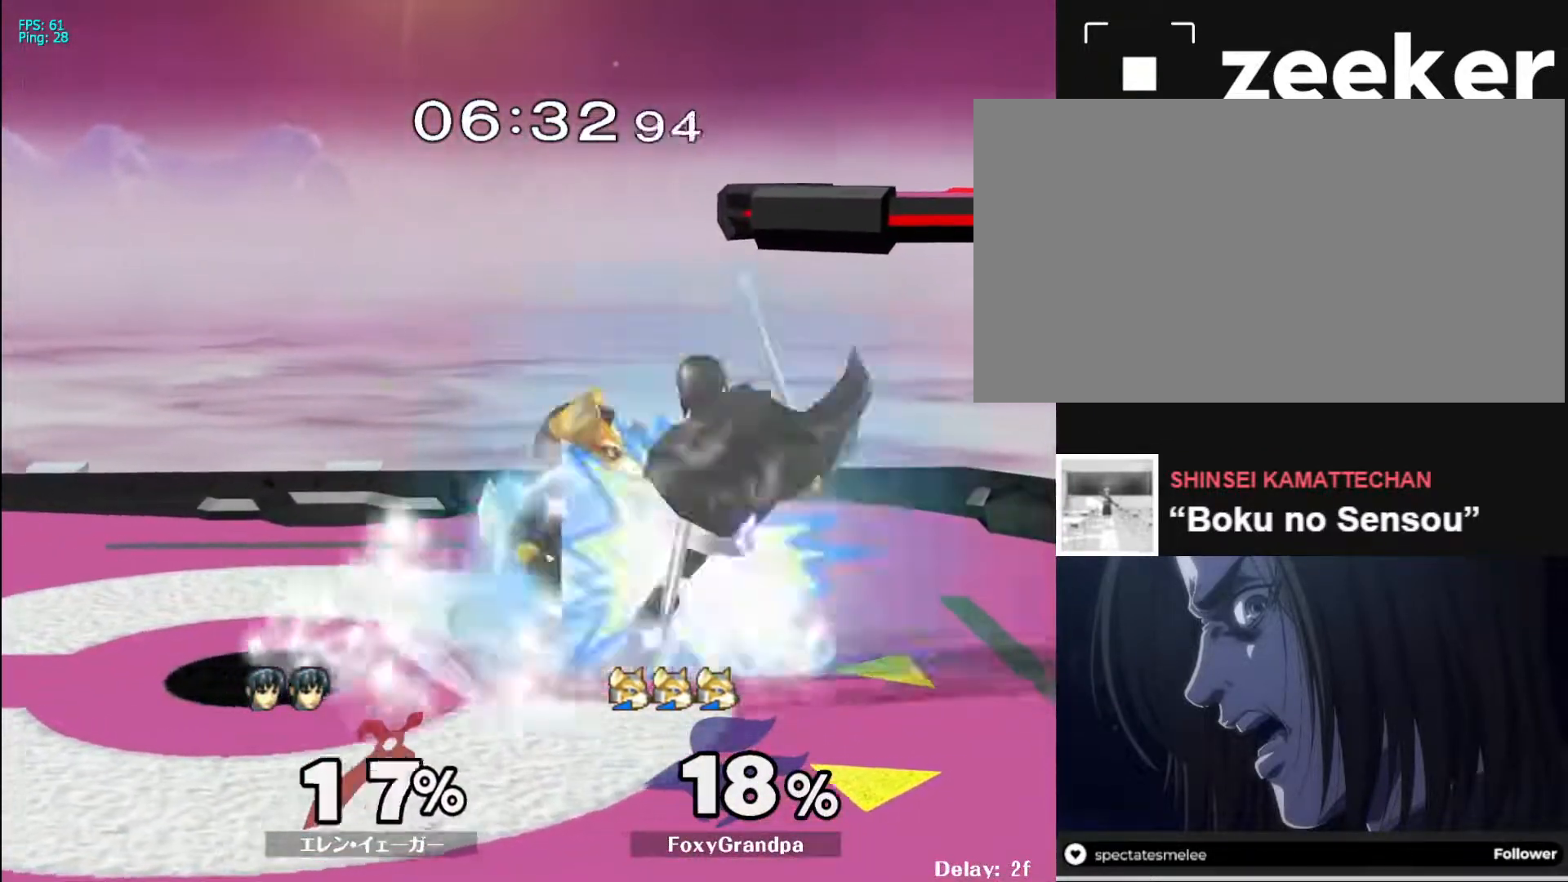
Gameplay with a controller (Nintendo layout); each line is a JSON object with the inputs held at the frame after it. "events" lists button and stick changes between this image and that frame as [ms after this image, input, new state], when the widget could be followed in between. Not read: L3 R3.
{"buttons": ["A", "R1"], "left_stick": "left", "right_stick": "center", "events": [[100, "A", "up"], [167, "A", "down"], [233, "A", "up"], [317, "A", "down"], [400, "A", "up"], [467, "A", "down"]]}
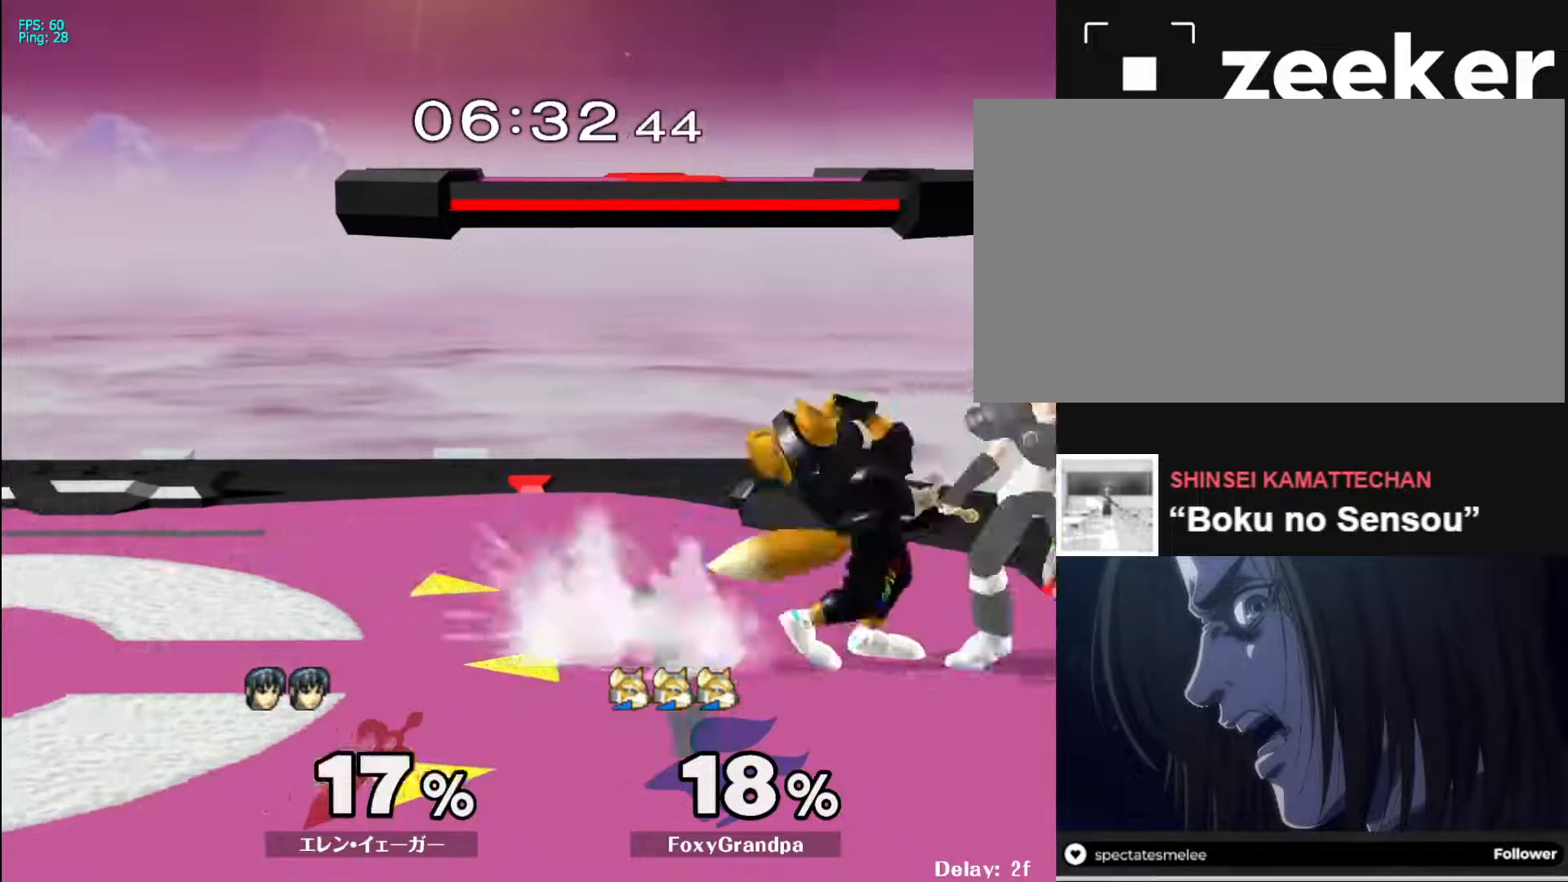
{"buttons": [], "left_stick": "right", "right_stick": "center", "events": [[50, "A", "up"], [117, "A", "down"], [183, "A", "up"], [233, "A", "down"], [350, "A", "up"], [417, "R1", "up"], [417, "left_stick", "right"]]}
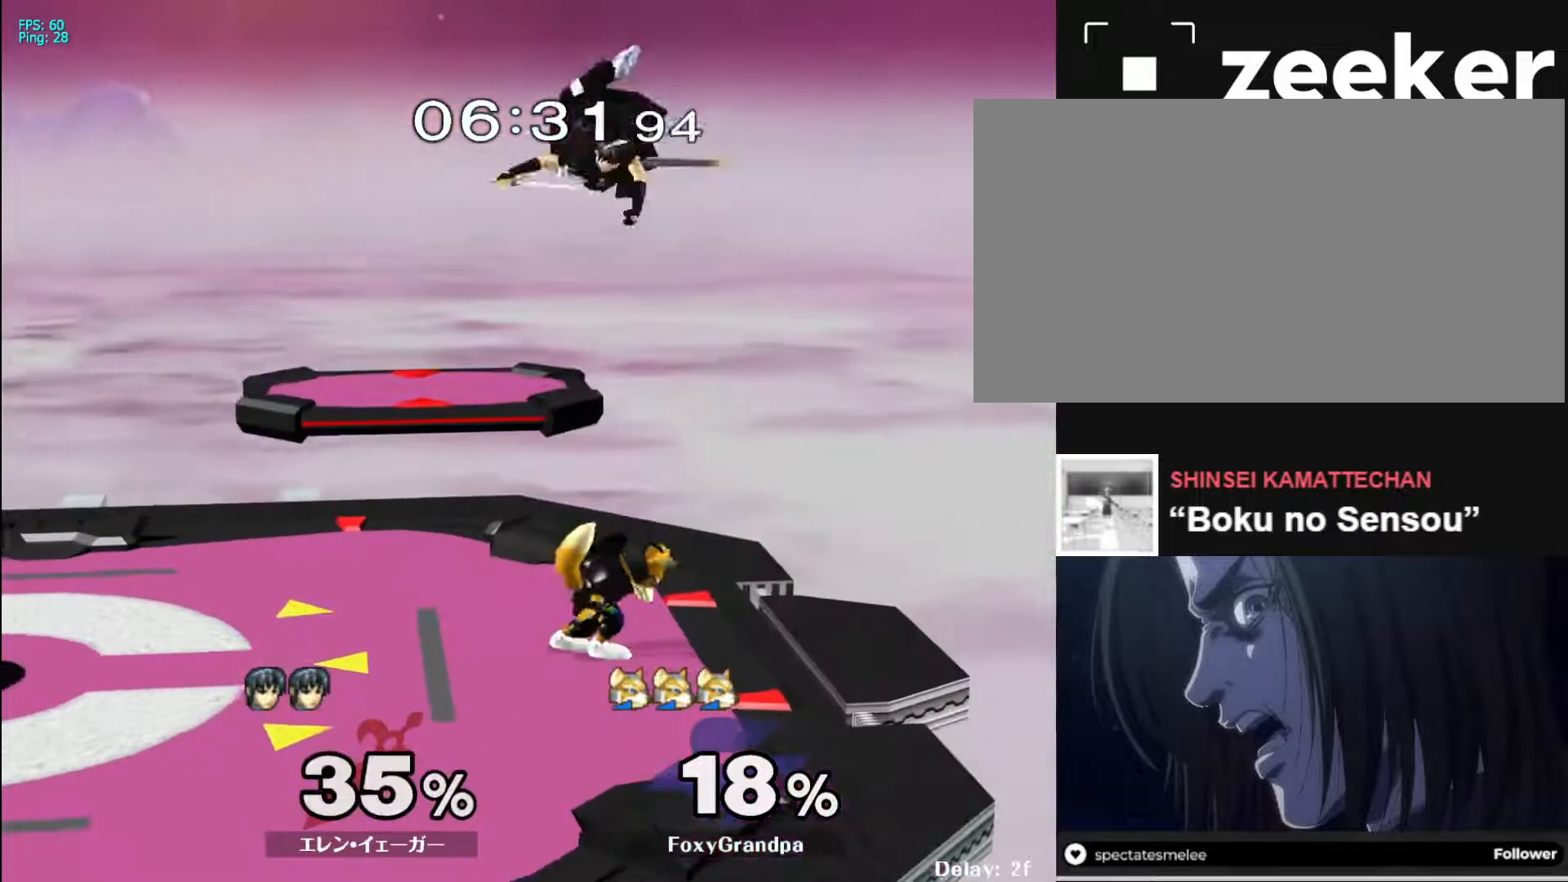
{"buttons": [], "left_stick": "right", "right_stick": "left", "events": [[317, "right_stick", "left"], [383, "right_stick", "center"], [467, "right_stick", "left"]]}
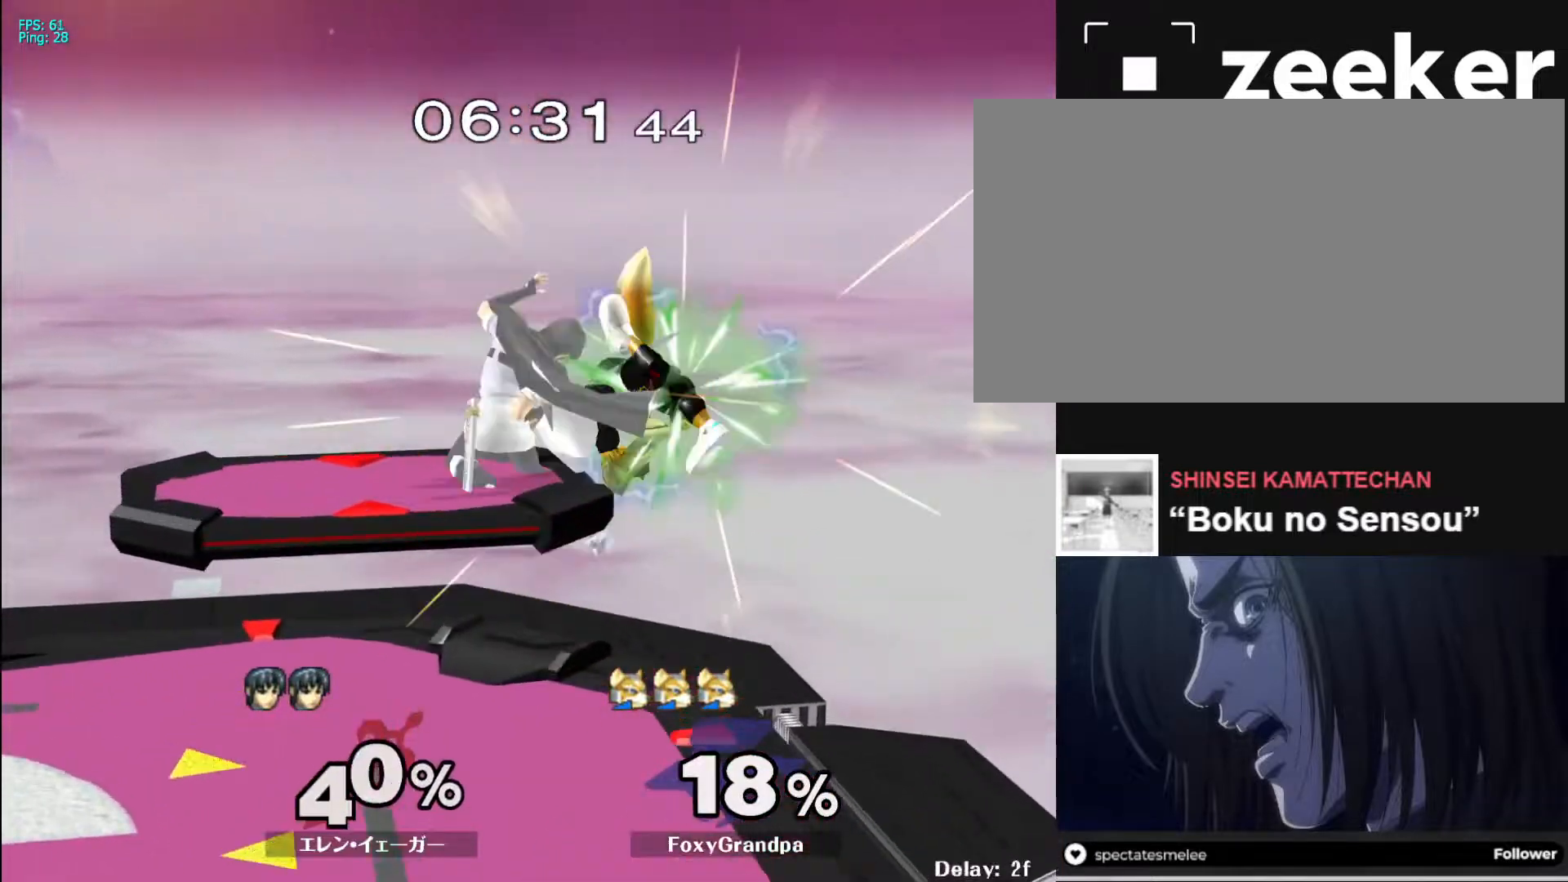
{"buttons": [], "left_stick": "right", "right_stick": "center", "events": [[233, "right_stick", "center"]]}
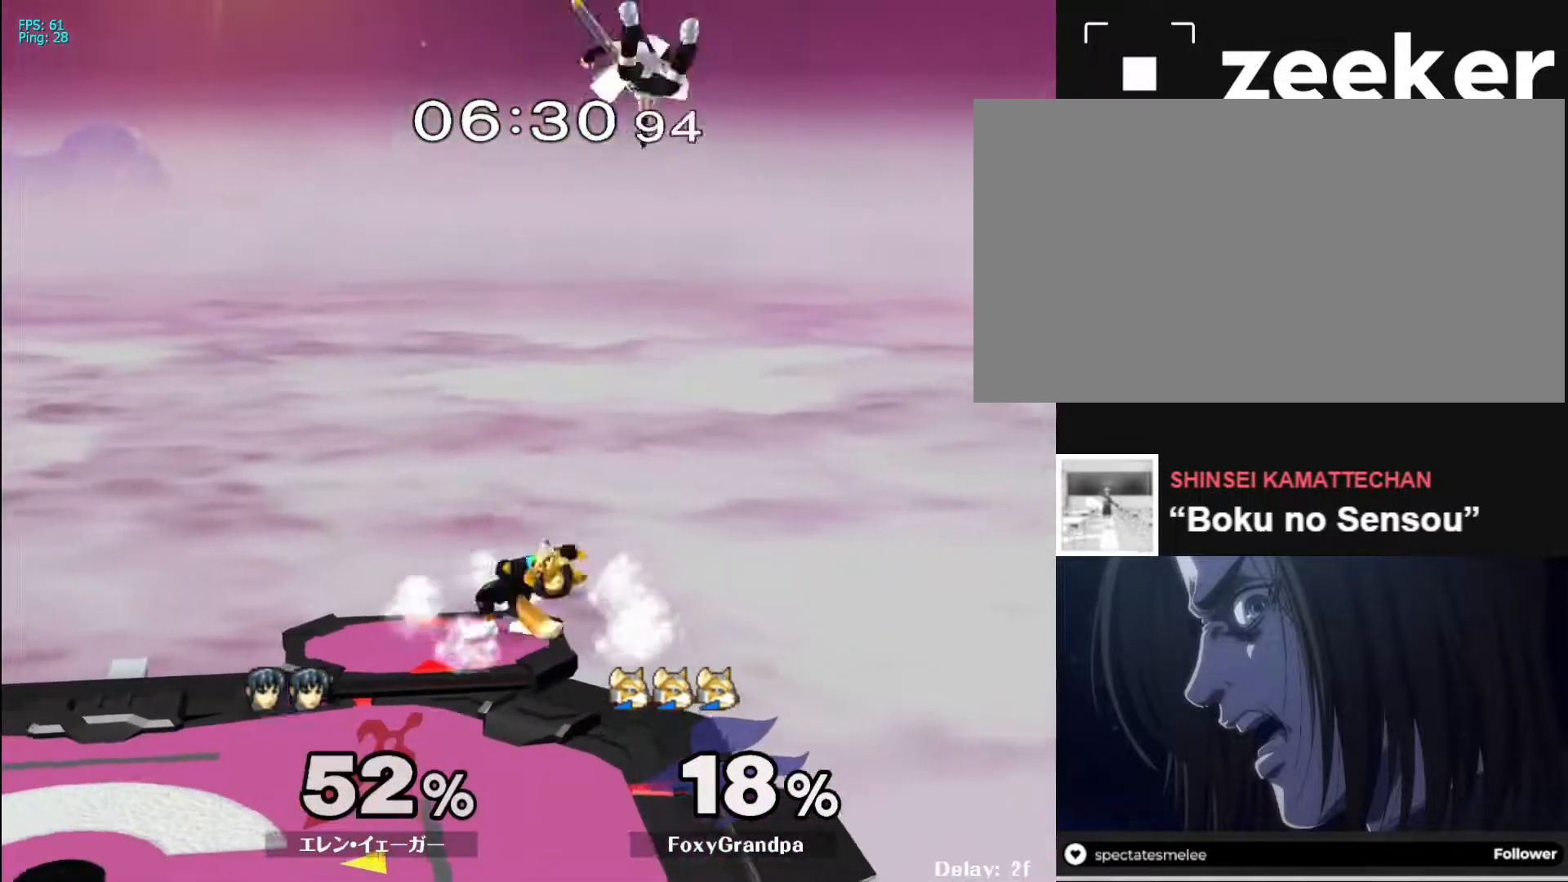
{"buttons": [], "left_stick": "left", "right_stick": "center", "events": [[117, "left_stick", "up-left"], [233, "left_stick", "left"], [233, "right_stick", "up-right"], [283, "right_stick", "center"], [400, "right_stick", "up-left"], [450, "right_stick", "center"]]}
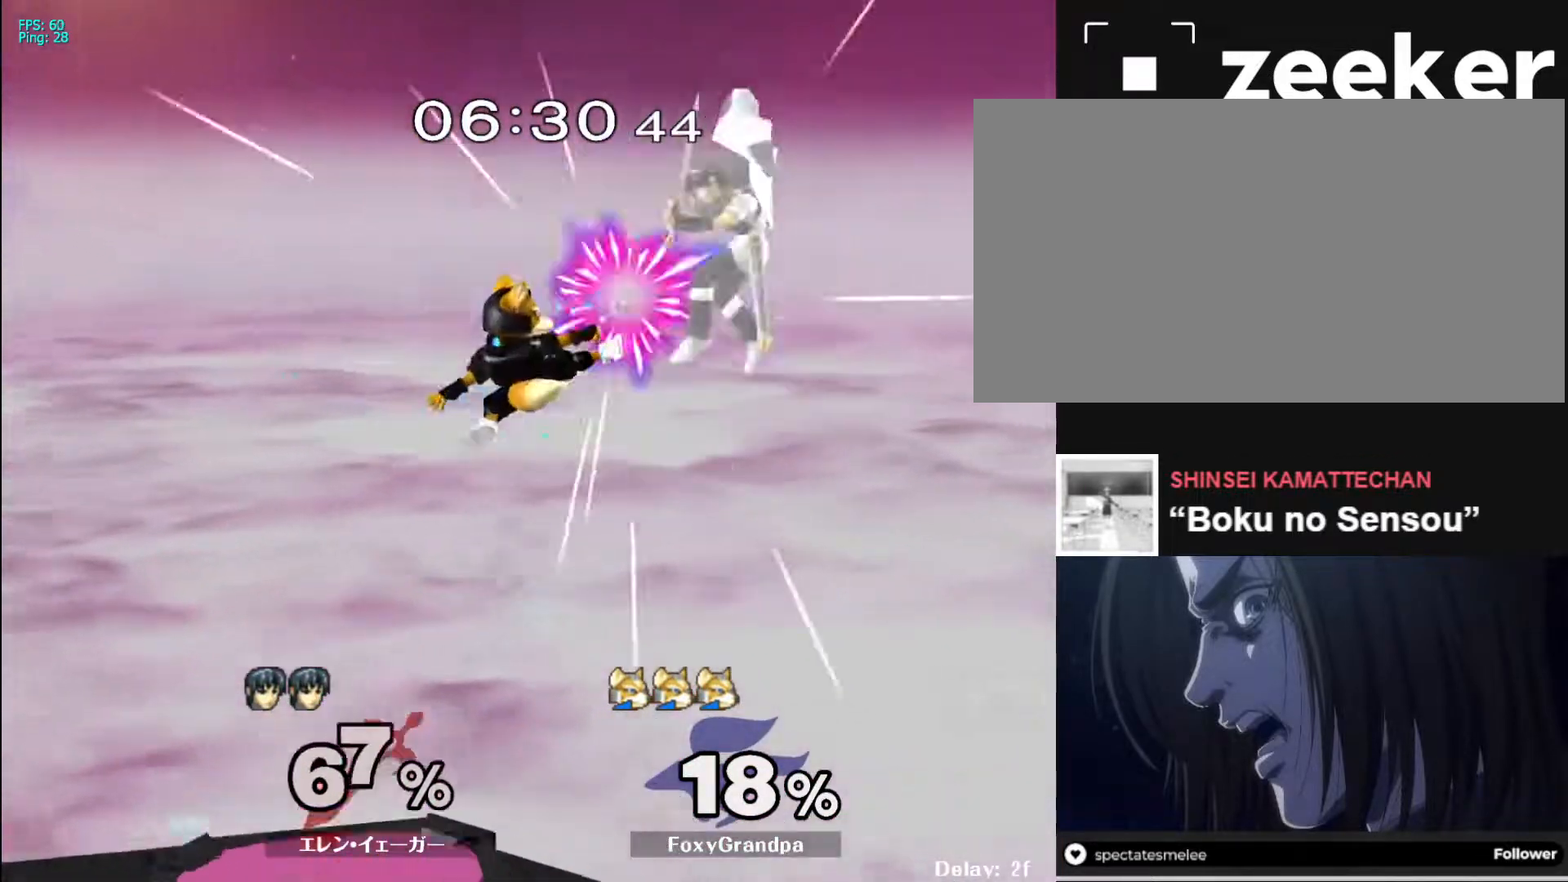
{"buttons": [], "left_stick": "left", "right_stick": "center", "events": [[50, "right_stick", "up-left"], [83, "R1", "down"], [117, "right_stick", "center"], [183, "R1", "up"]]}
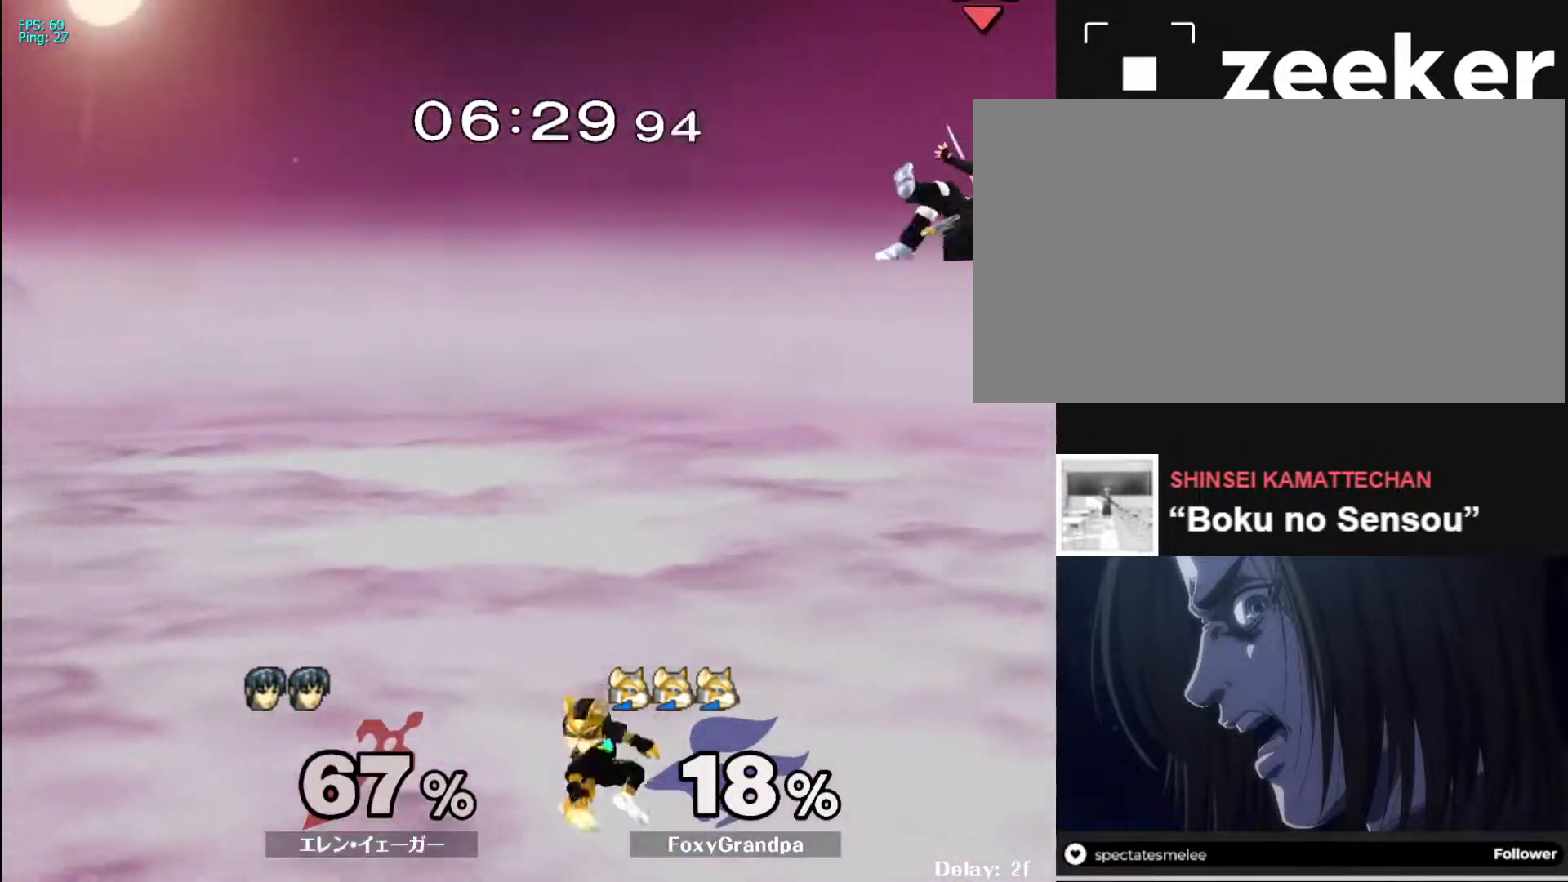
{"buttons": [], "left_stick": "left", "right_stick": "center", "events": []}
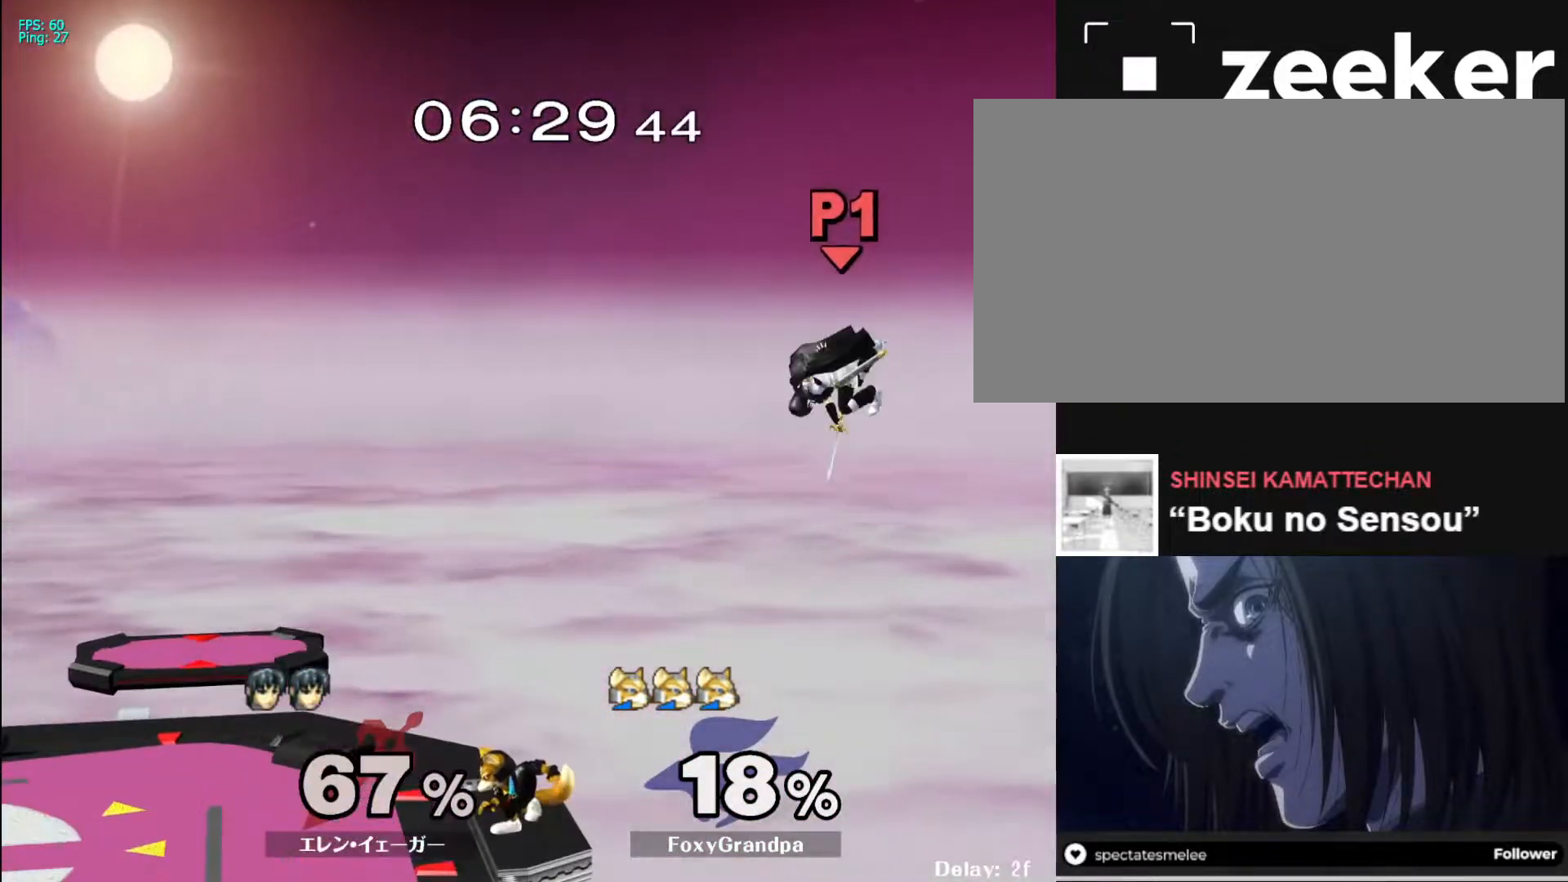
{"buttons": [], "left_stick": "left", "right_stick": "center", "events": [[50, "X", "down"], [250, "X", "up"]]}
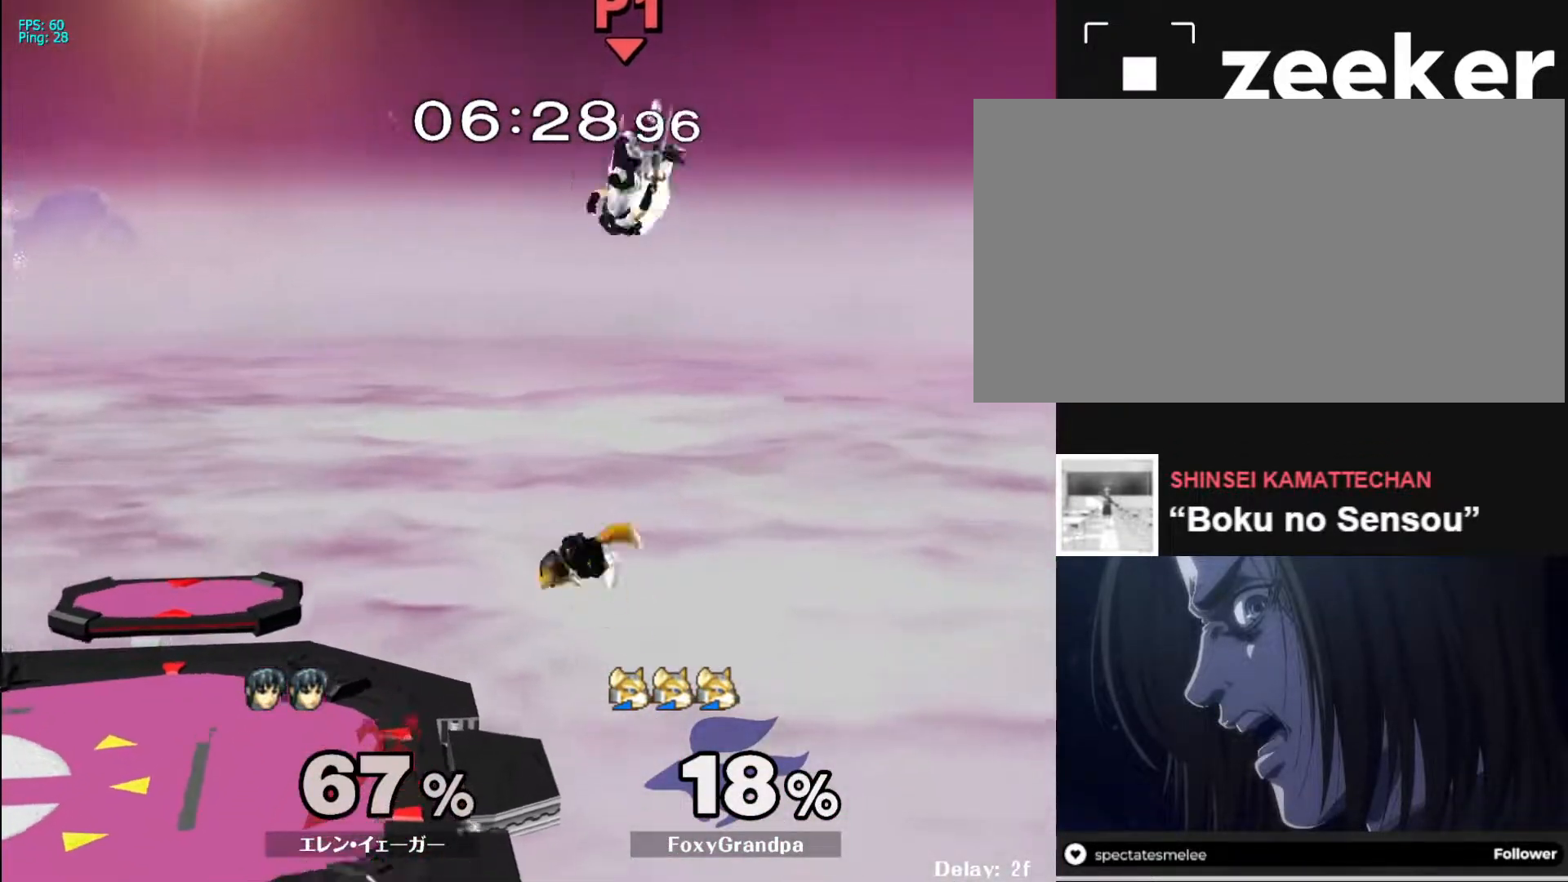
{"buttons": [], "left_stick": "left", "right_stick": "center", "events": [[183, "left_stick", "down-left"], [283, "left_stick", "left"], [350, "right_stick", "down"], [417, "right_stick", "center"]]}
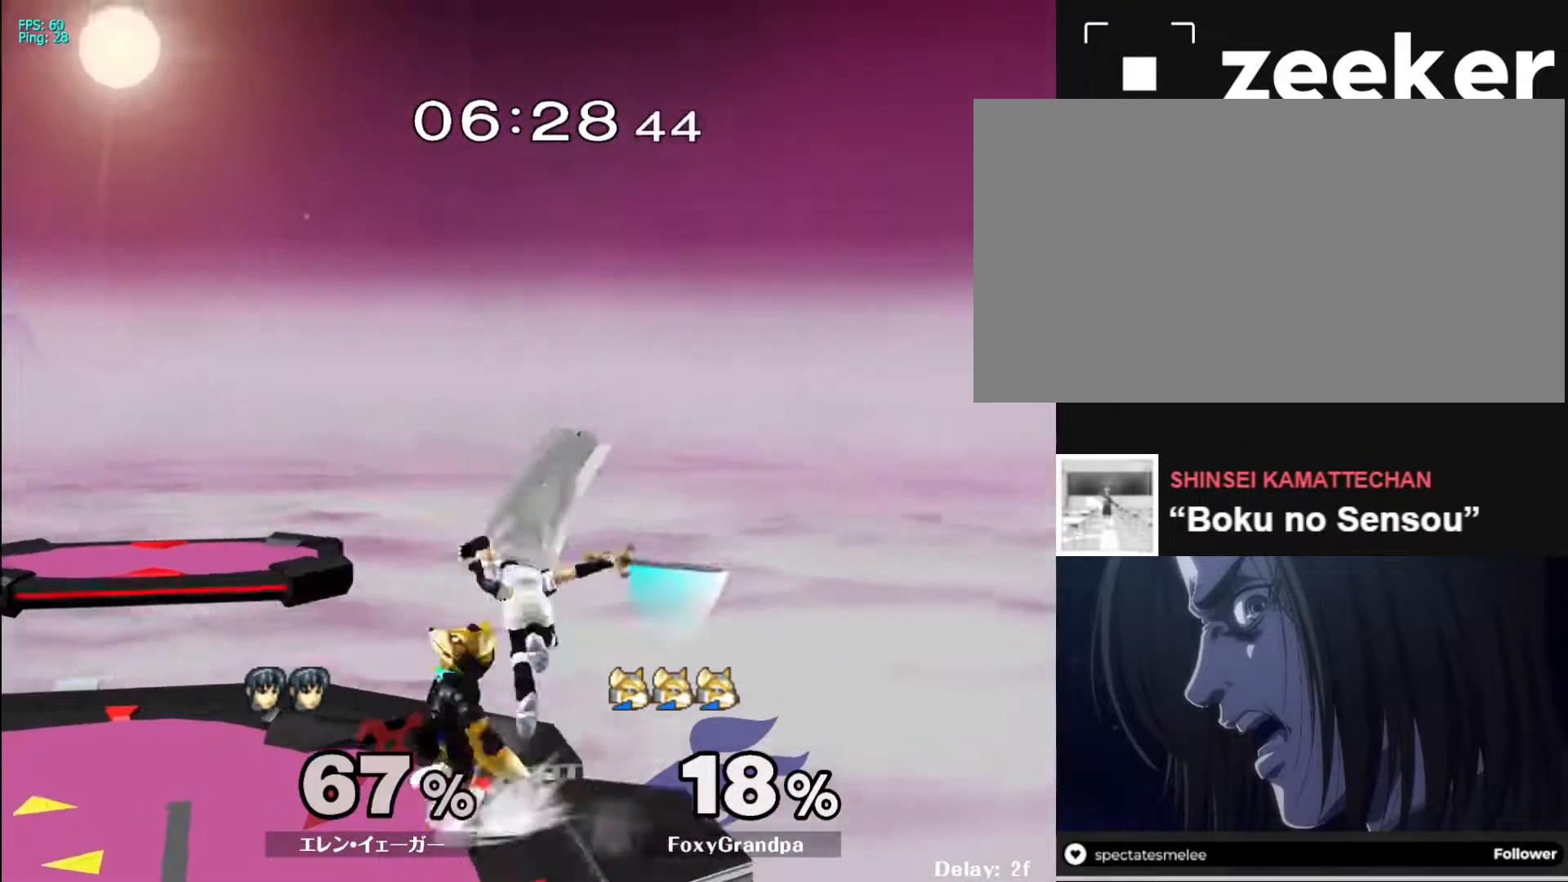
{"buttons": [], "left_stick": "center", "right_stick": "center", "events": [[100, "left_stick", "down-left"], [183, "L1", "down"], [333, "L1", "up"], [367, "left_stick", "center"]]}
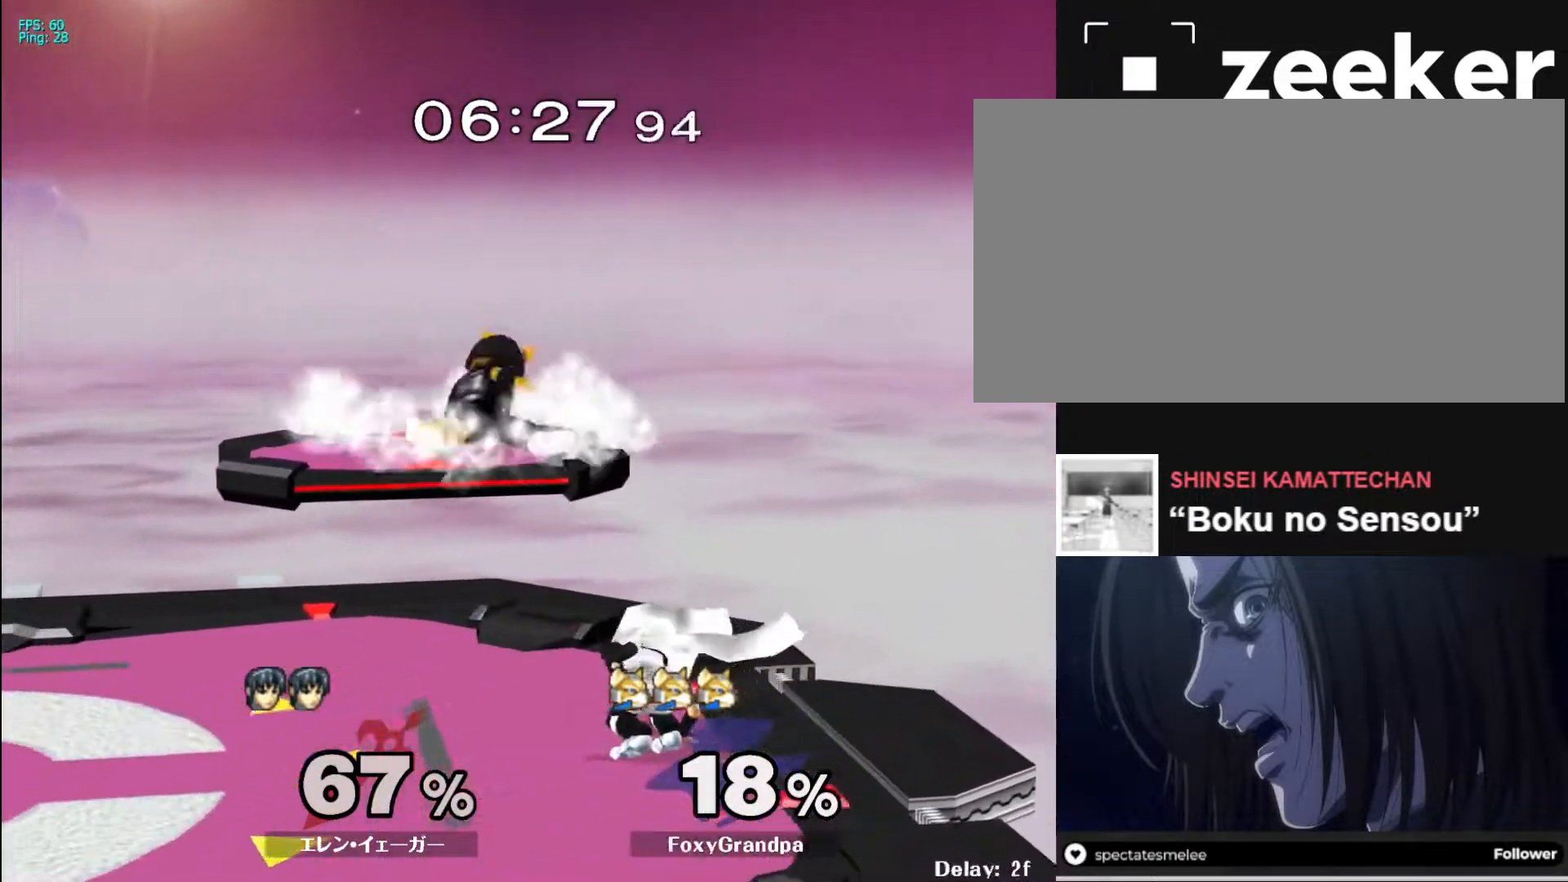
{"buttons": ["L1"], "left_stick": "center", "right_stick": "center", "events": [[233, "L1", "down"]]}
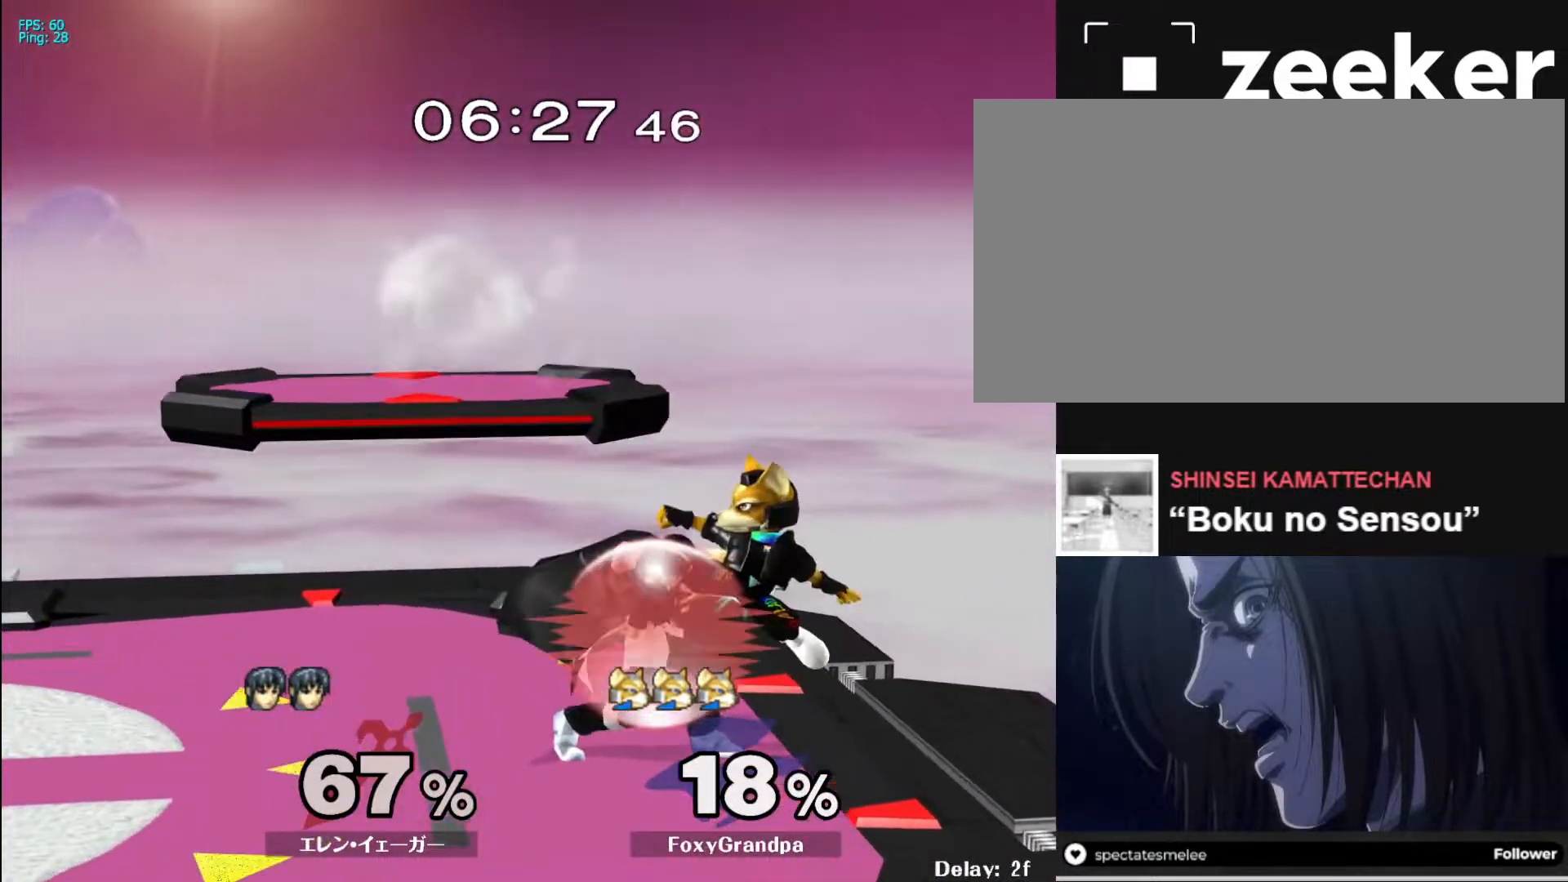
{"buttons": [], "left_stick": "right", "right_stick": "center", "events": [[250, "X", "down"], [283, "X", "up"], [333, "left_stick", "right"], [333, "right_stick", "down"], [383, "right_stick", "center"], [417, "L1", "up"]]}
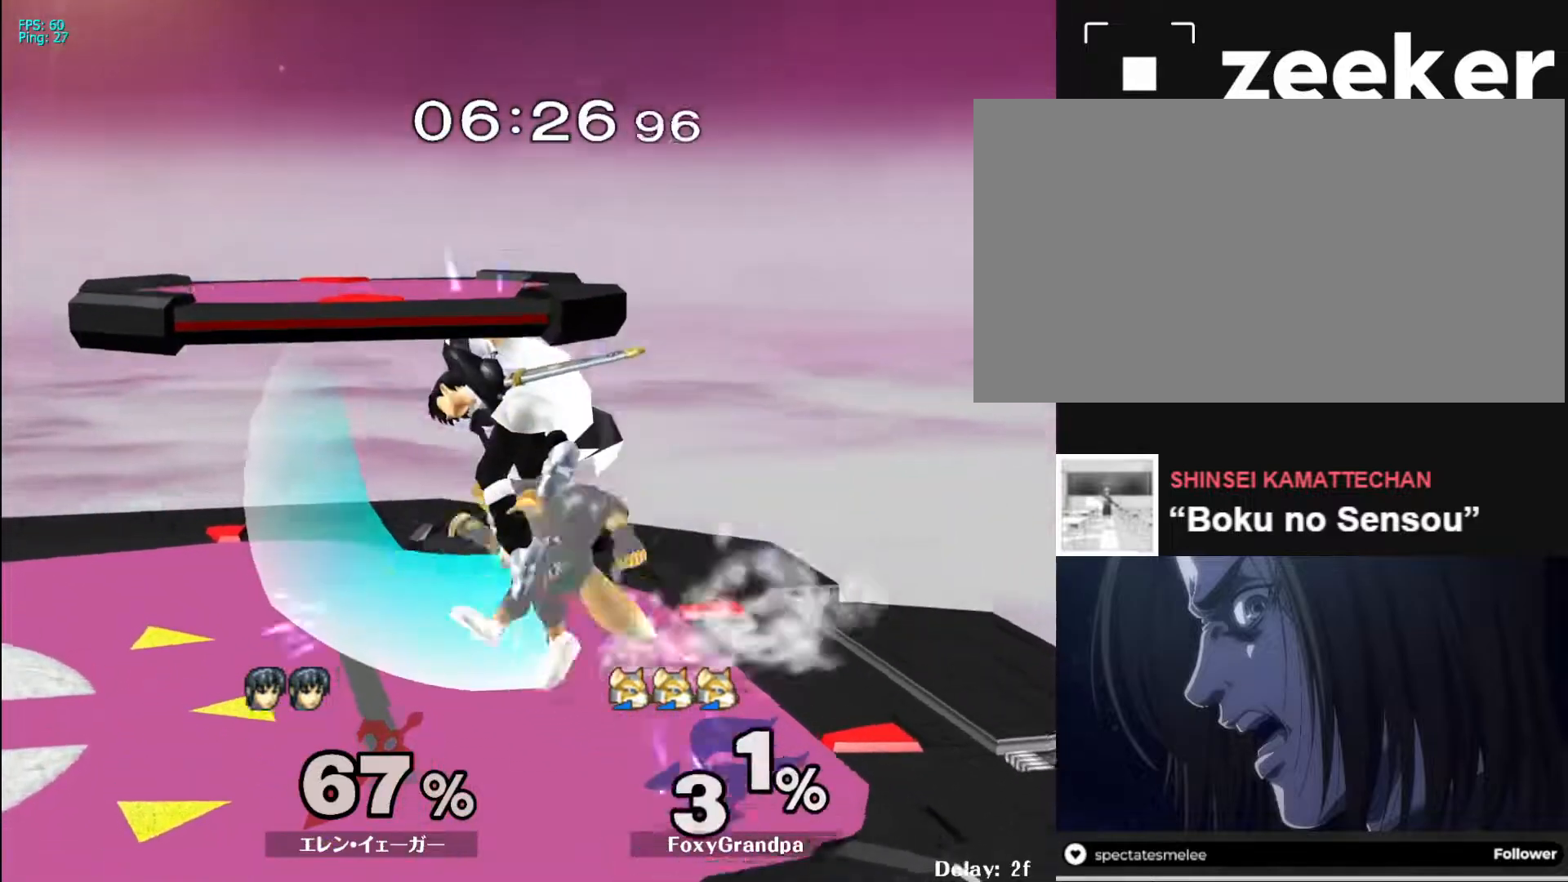
{"buttons": ["L1"], "left_stick": "left", "right_stick": "center", "events": [[250, "left_stick", "down"], [283, "L1", "down"], [450, "left_stick", "left"]]}
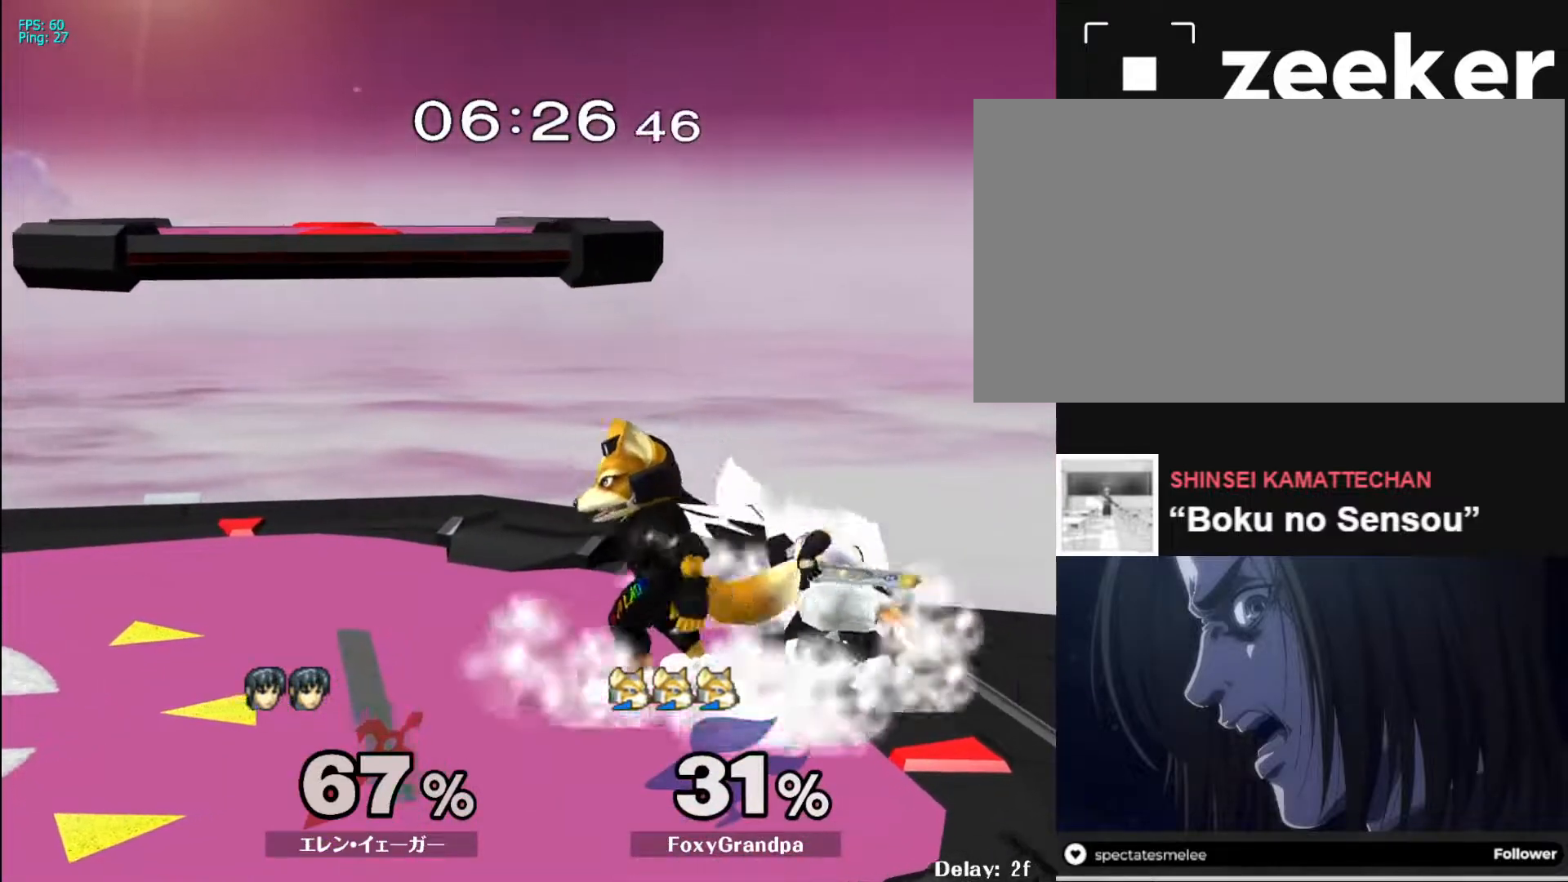
{"buttons": ["A", "L1"], "left_stick": "up-left", "right_stick": "center", "events": [[183, "left_stick", "up-left"], [200, "A", "down"], [267, "A", "up"], [317, "A", "down"], [400, "A", "up"], [450, "A", "down"]]}
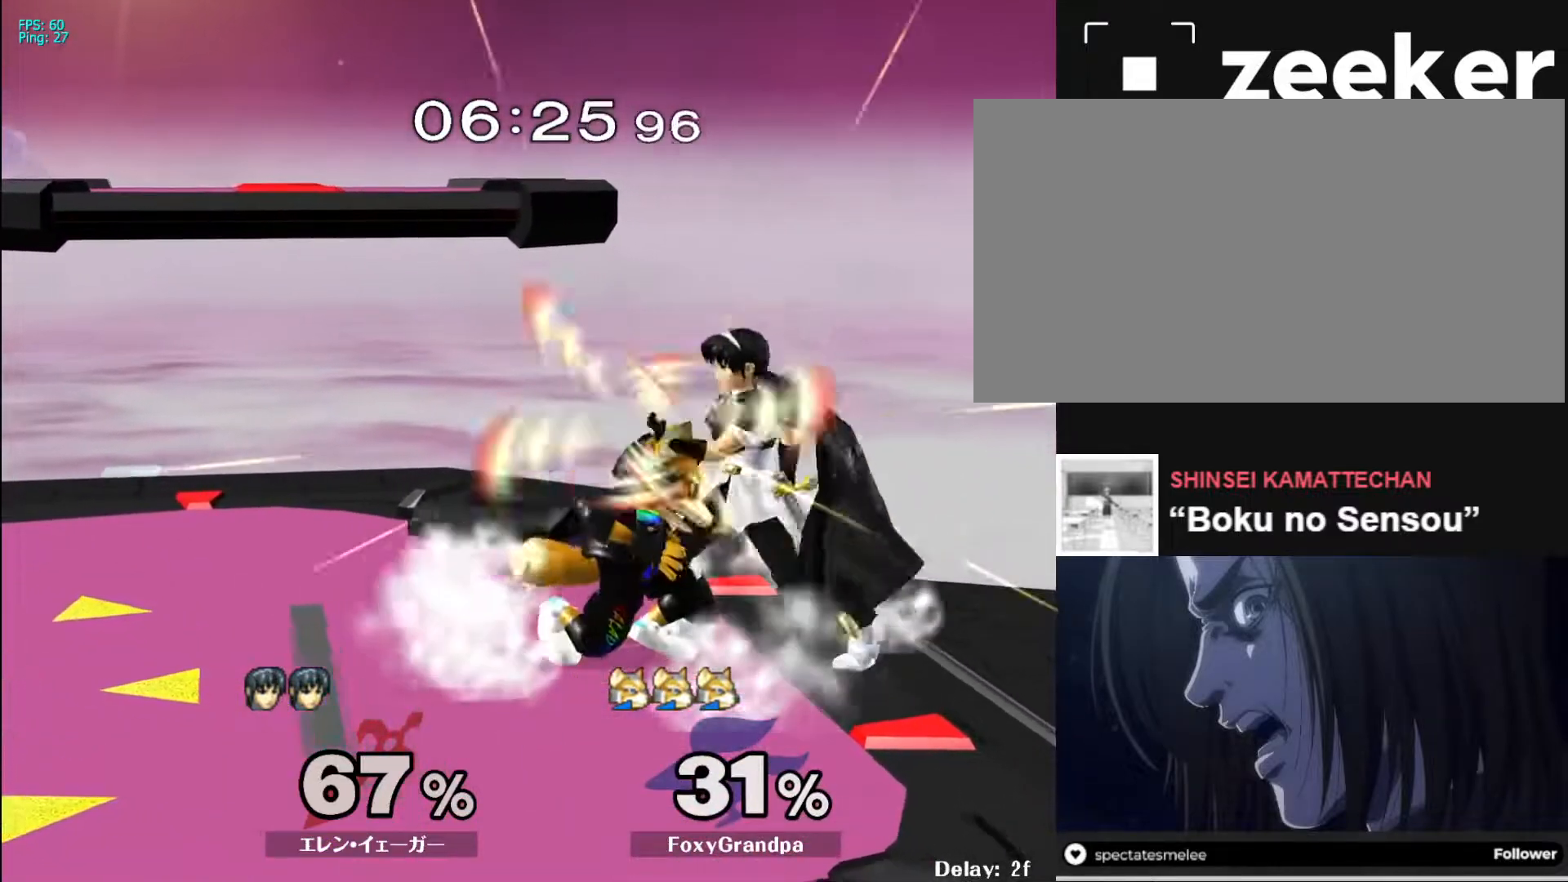
{"buttons": [], "left_stick": "up", "right_stick": "center", "events": [[50, "A", "up"], [117, "A", "down"], [200, "A", "up"], [233, "left_stick", "center"], [267, "L1", "up"], [483, "left_stick", "up"]]}
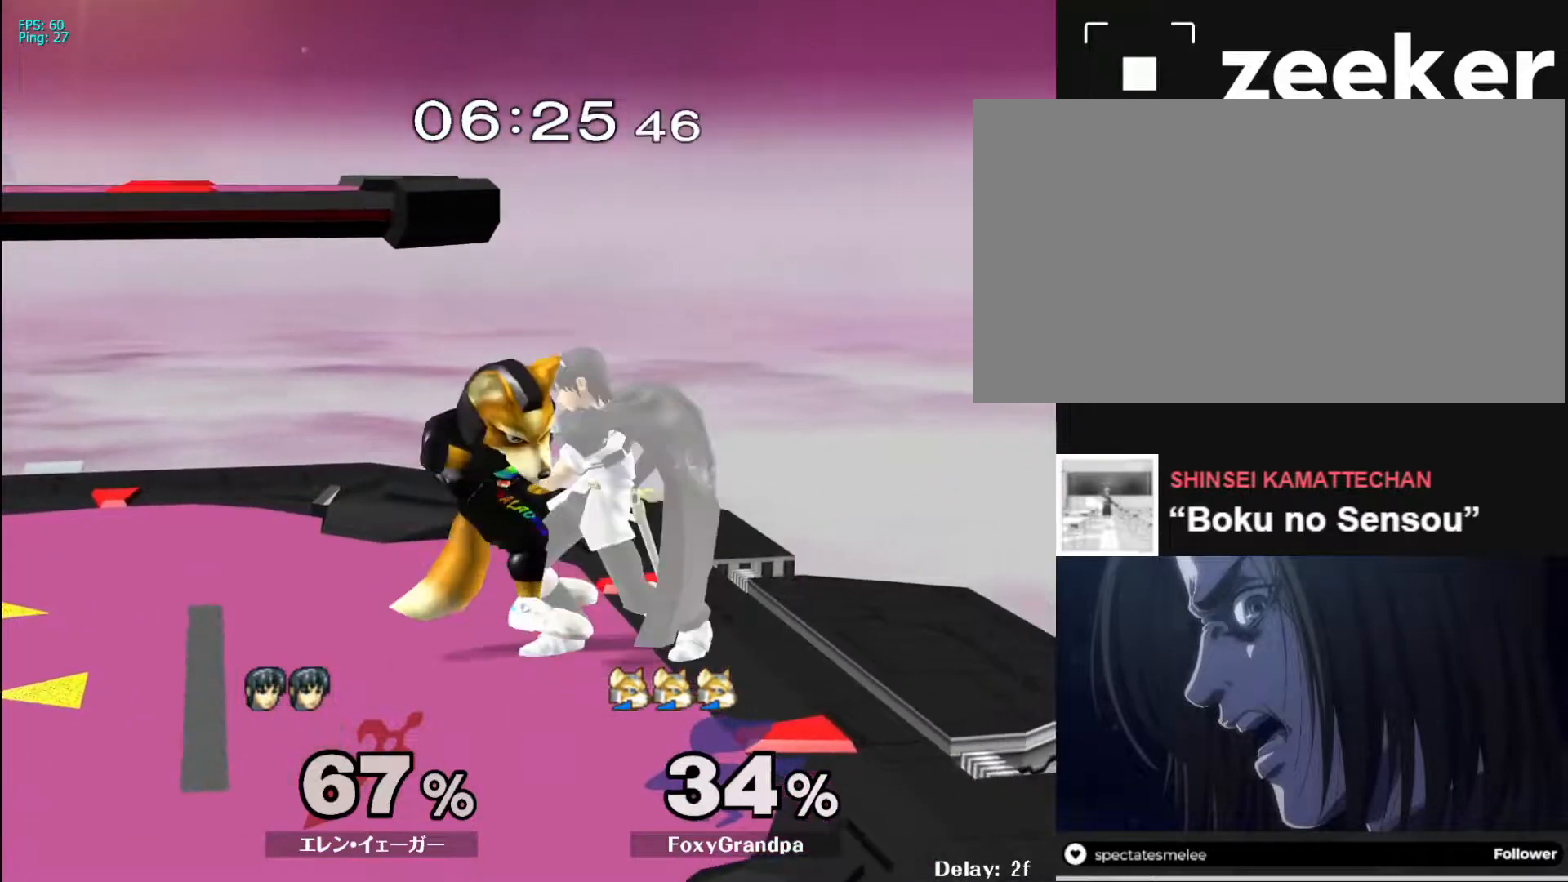
{"buttons": [], "left_stick": "center", "right_stick": "center", "events": [[50, "left_stick", "center"], [117, "left_stick", "up"], [367, "left_stick", "center"]]}
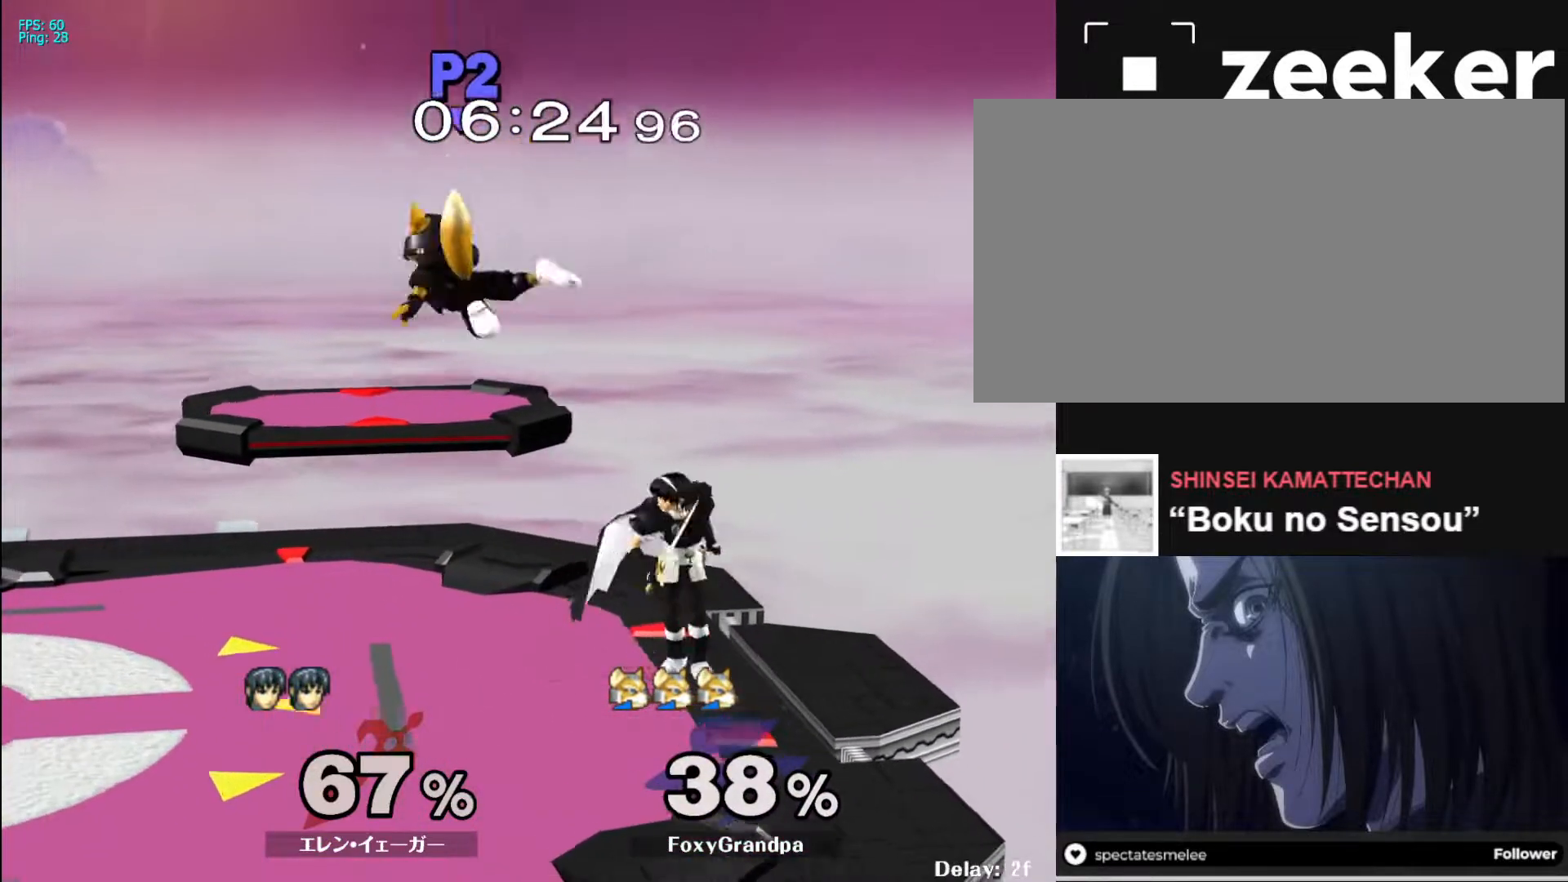
{"buttons": [], "left_stick": "up", "right_stick": "center", "events": [[67, "X", "down"], [67, "left_stick", "down-left"], [117, "R1", "down"], [233, "X", "up"], [250, "R1", "up"], [250, "left_stick", "center"], [317, "left_stick", "up"], [400, "A", "down"], [500, "A", "up"]]}
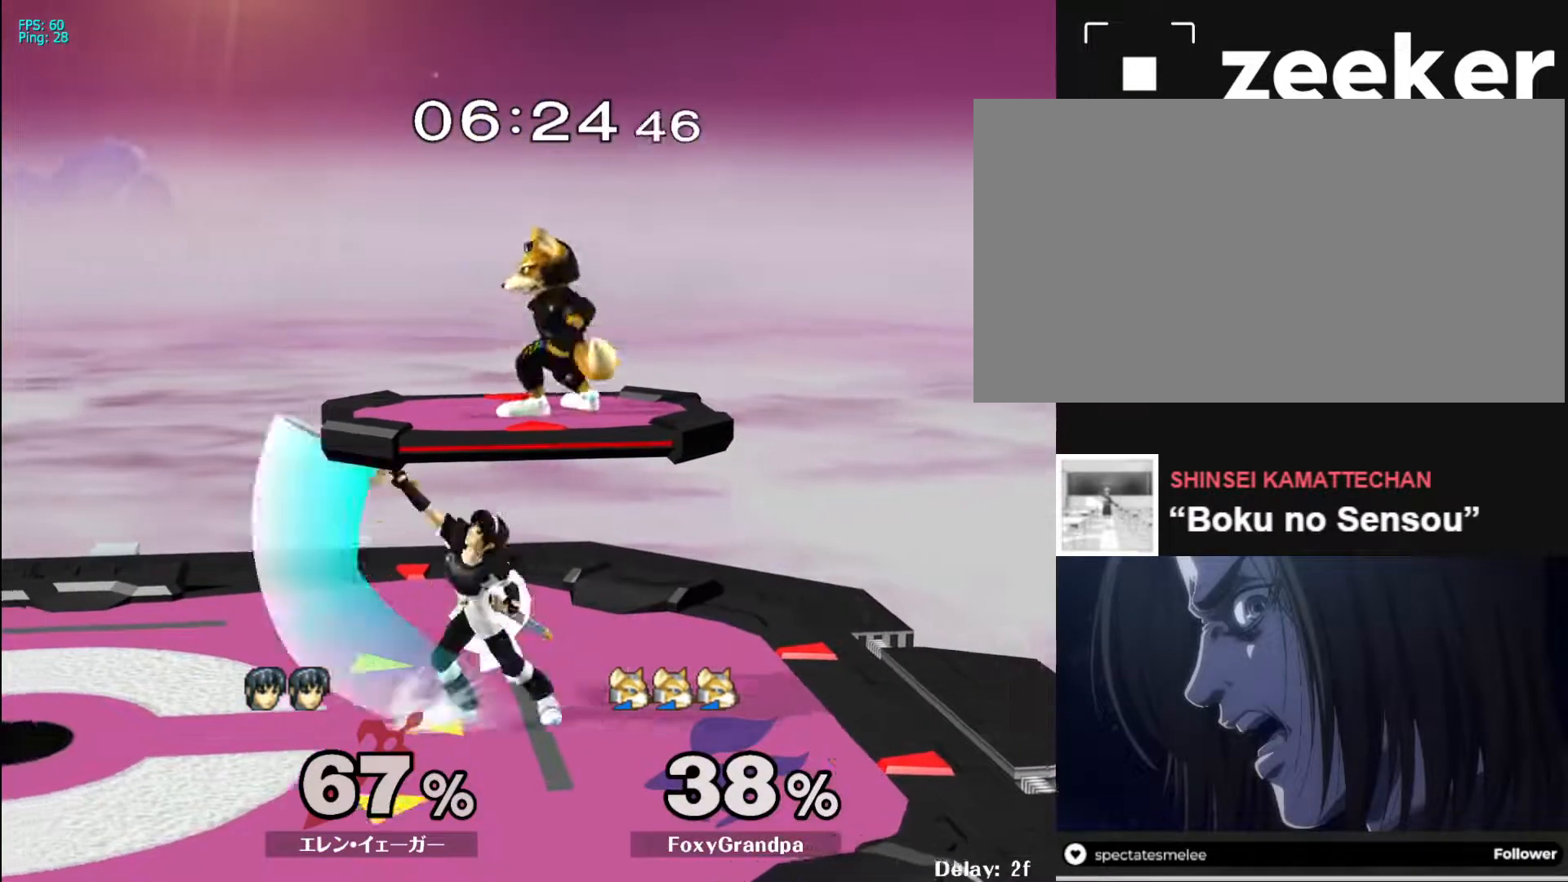
{"buttons": [], "left_stick": "center", "right_stick": "center", "events": [[383, "left_stick", "center"]]}
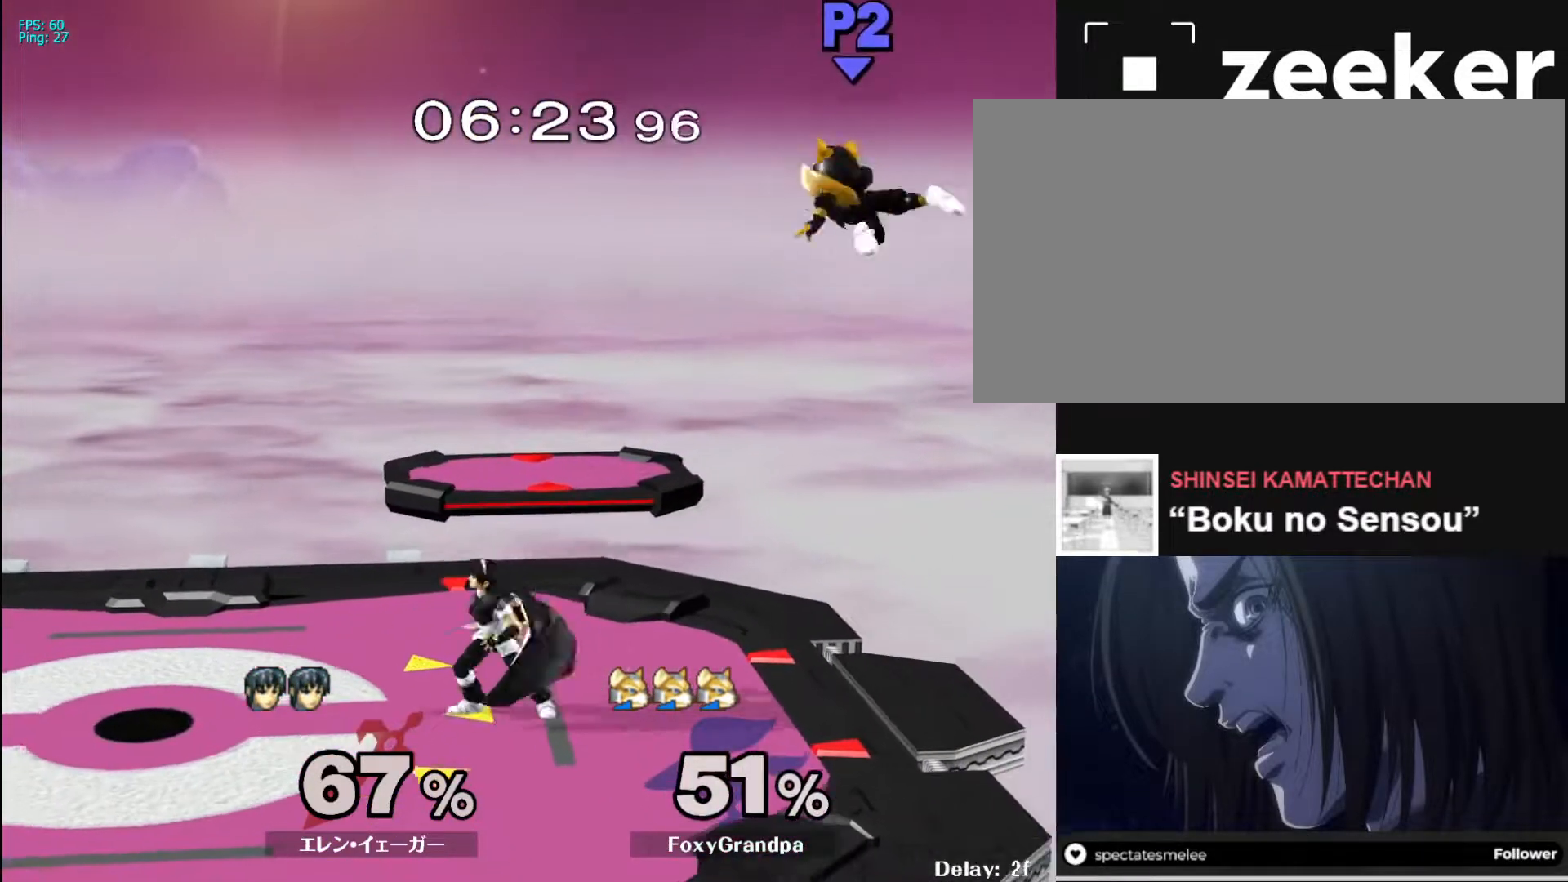
{"buttons": ["A"], "left_stick": "up-left", "right_stick": "center", "events": [[33, "left_stick", "right"], [250, "X", "down"], [333, "A", "down"], [367, "X", "up"], [483, "left_stick", "up-left"]]}
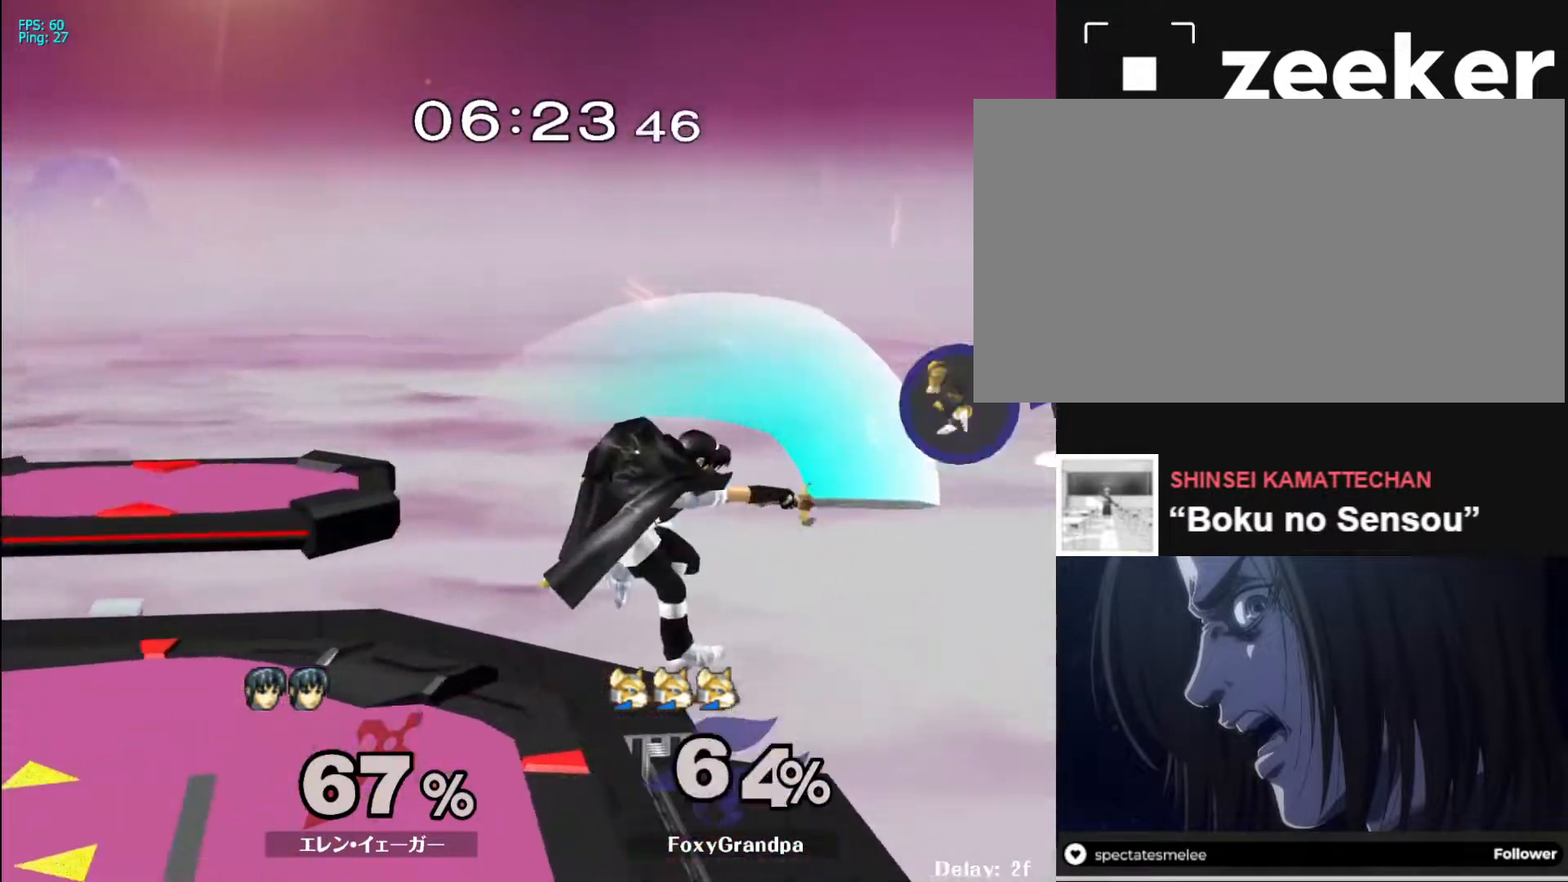
{"buttons": [], "left_stick": "center", "right_stick": "center", "events": [[17, "A", "up"], [17, "left_stick", "left"], [333, "left_stick", "center"]]}
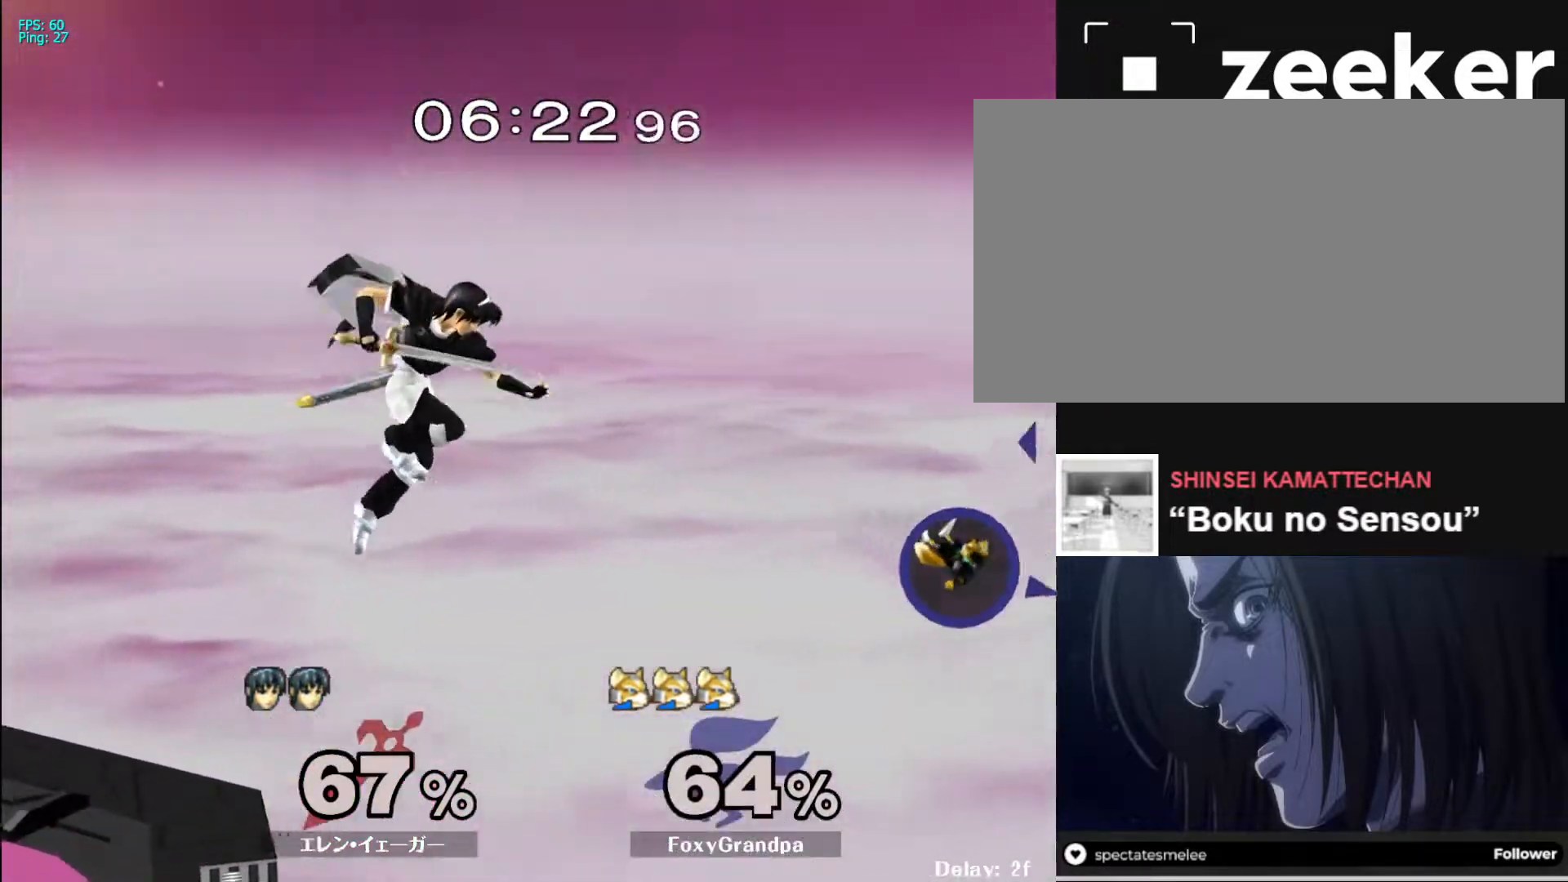
{"buttons": [], "left_stick": "left", "right_stick": "center", "events": [[317, "X", "down"], [450, "X", "up"], [467, "left_stick", "left"]]}
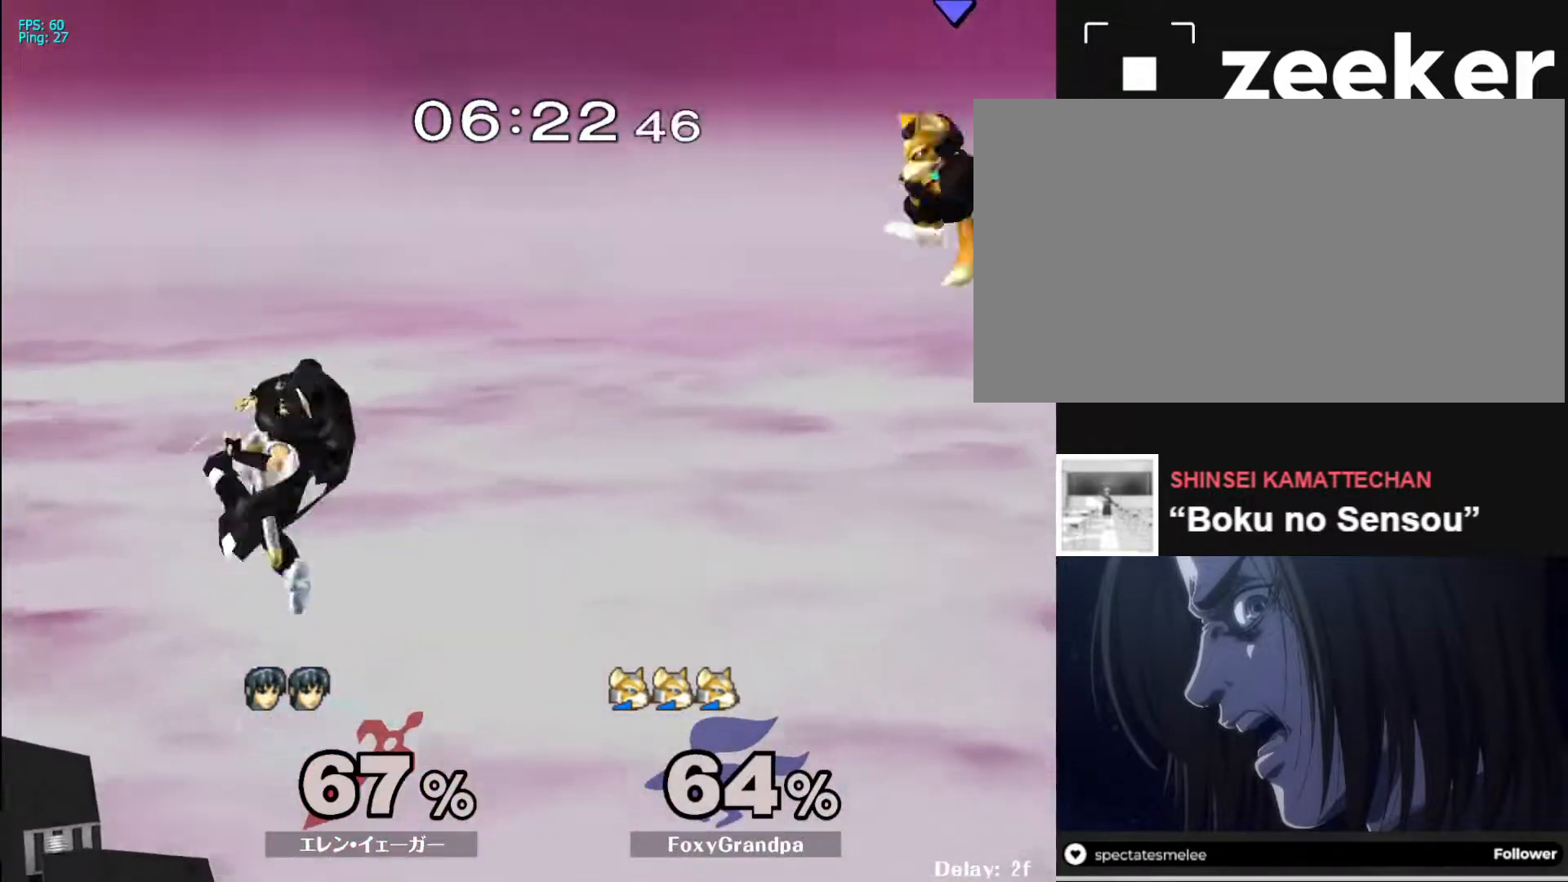
{"buttons": [], "left_stick": "down-right", "right_stick": "center", "events": [[150, "left_stick", "up"], [500, "left_stick", "down-right"]]}
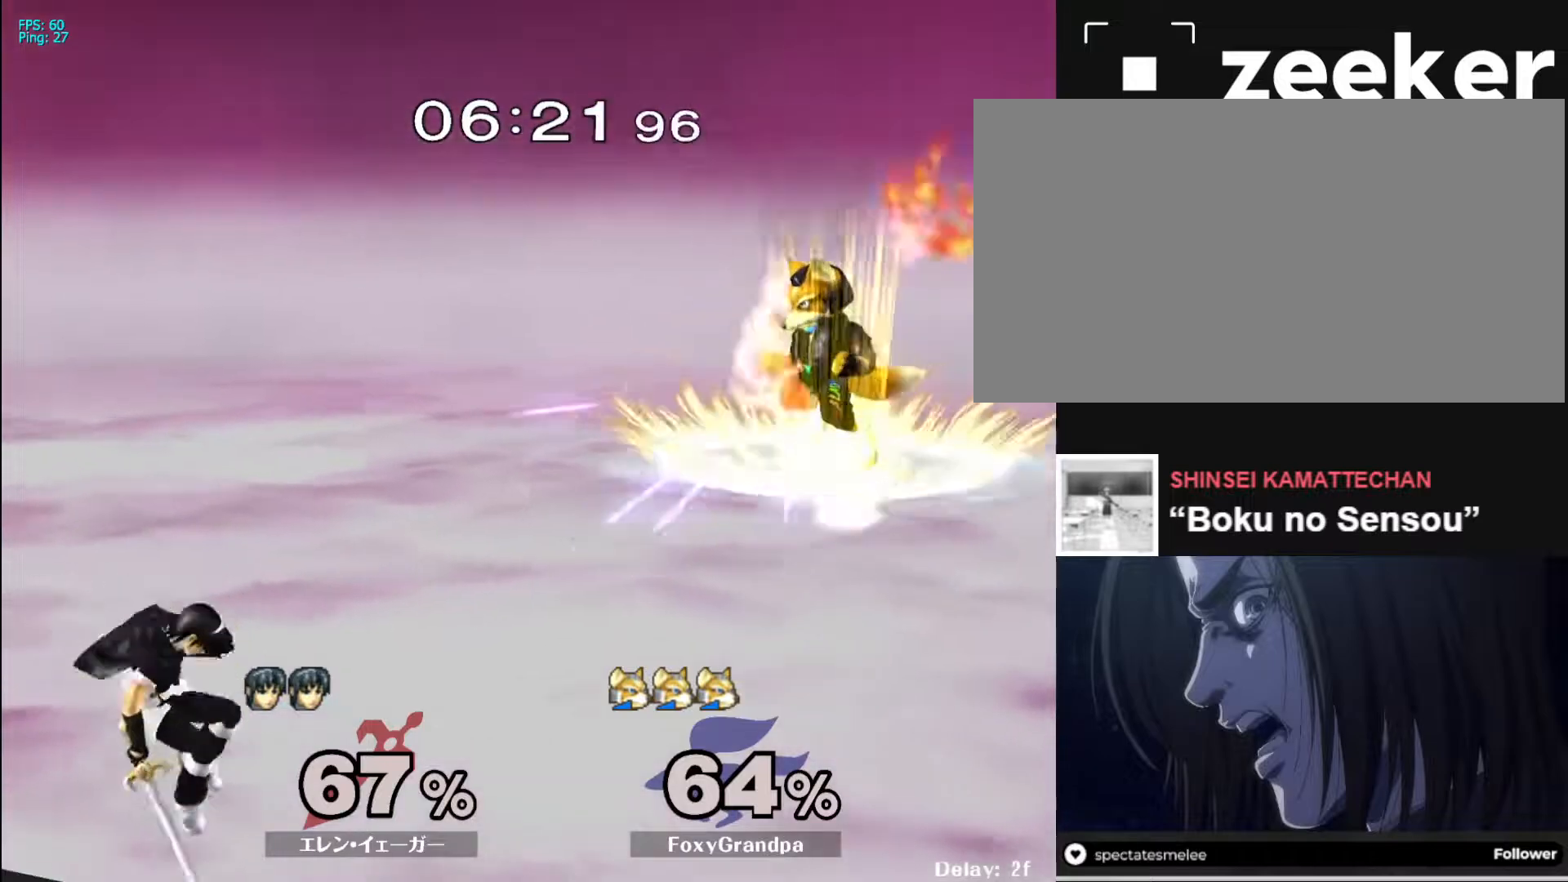
{"buttons": ["A"], "left_stick": "down", "right_stick": "center", "events": [[117, "left_stick", "center"], [317, "left_stick", "down"], [433, "A", "down"]]}
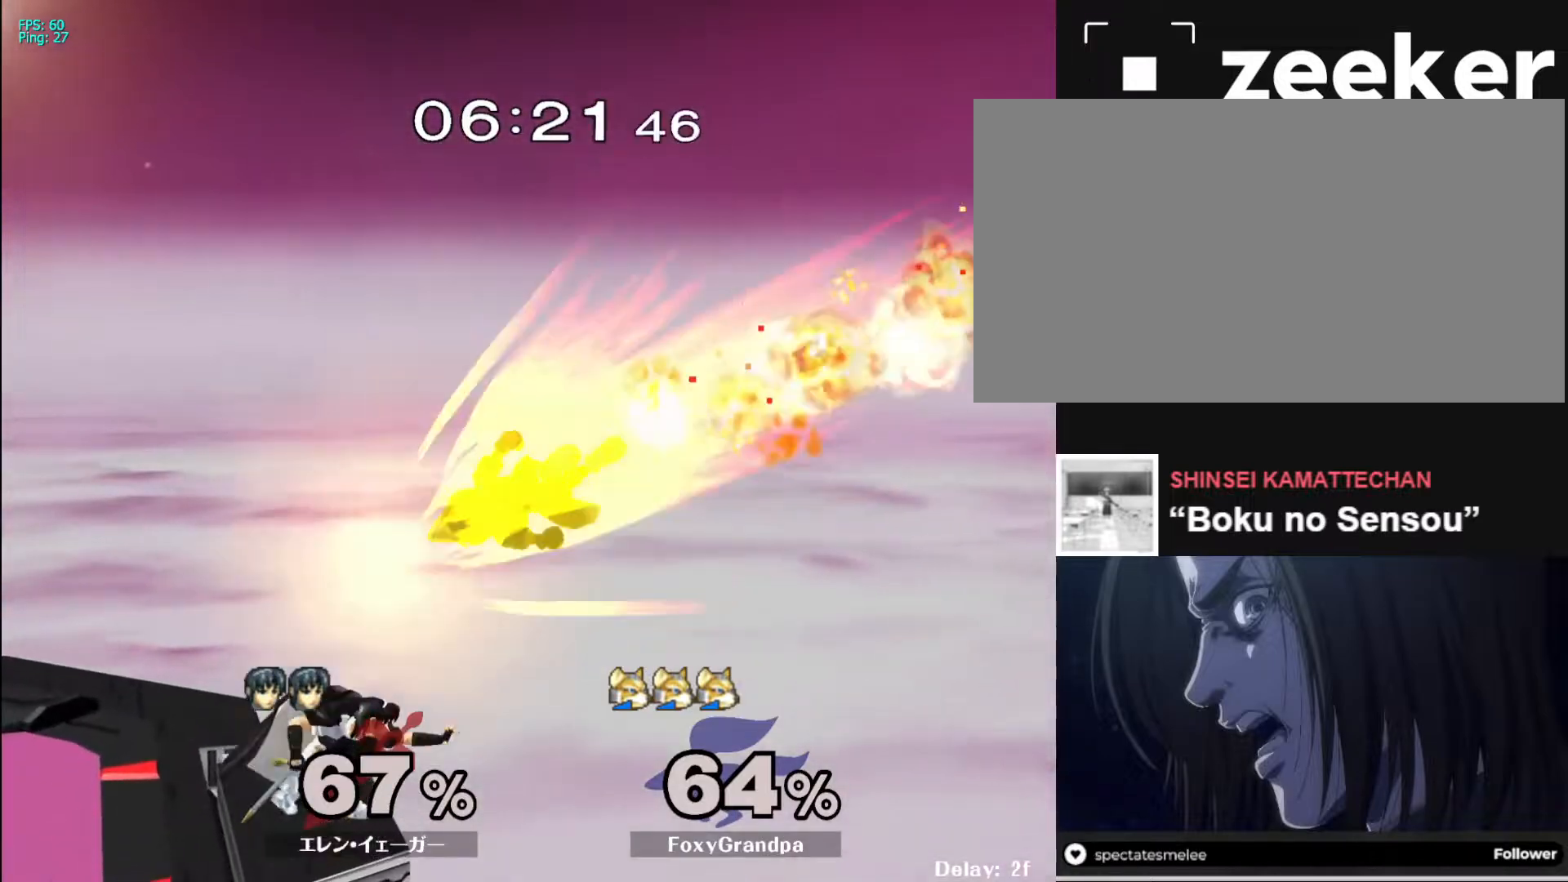
{"buttons": [], "left_stick": "center", "right_stick": "center", "events": [[50, "A", "up"], [167, "left_stick", "center"], [300, "left_stick", "left"], [367, "X", "down"], [383, "Z", "down"], [450, "left_stick", "center"], [467, "Z", "up"], [483, "X", "up"]]}
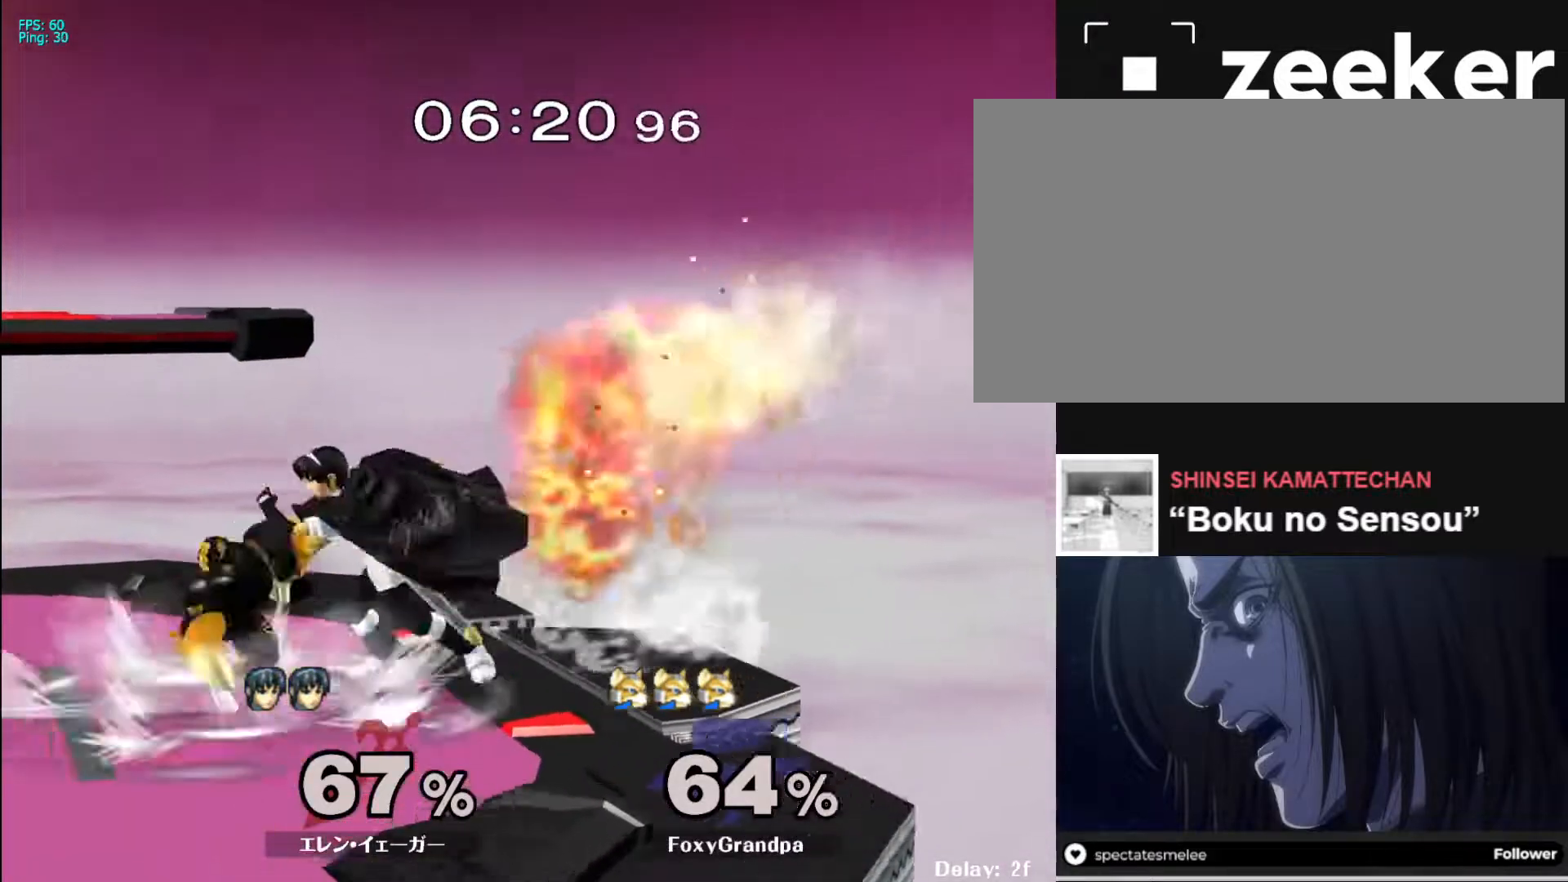
{"buttons": [], "left_stick": "up", "right_stick": "center", "events": [[17, "Z", "down"], [67, "Z", "up"], [117, "Z", "down"], [200, "Z", "up"], [500, "left_stick", "up"]]}
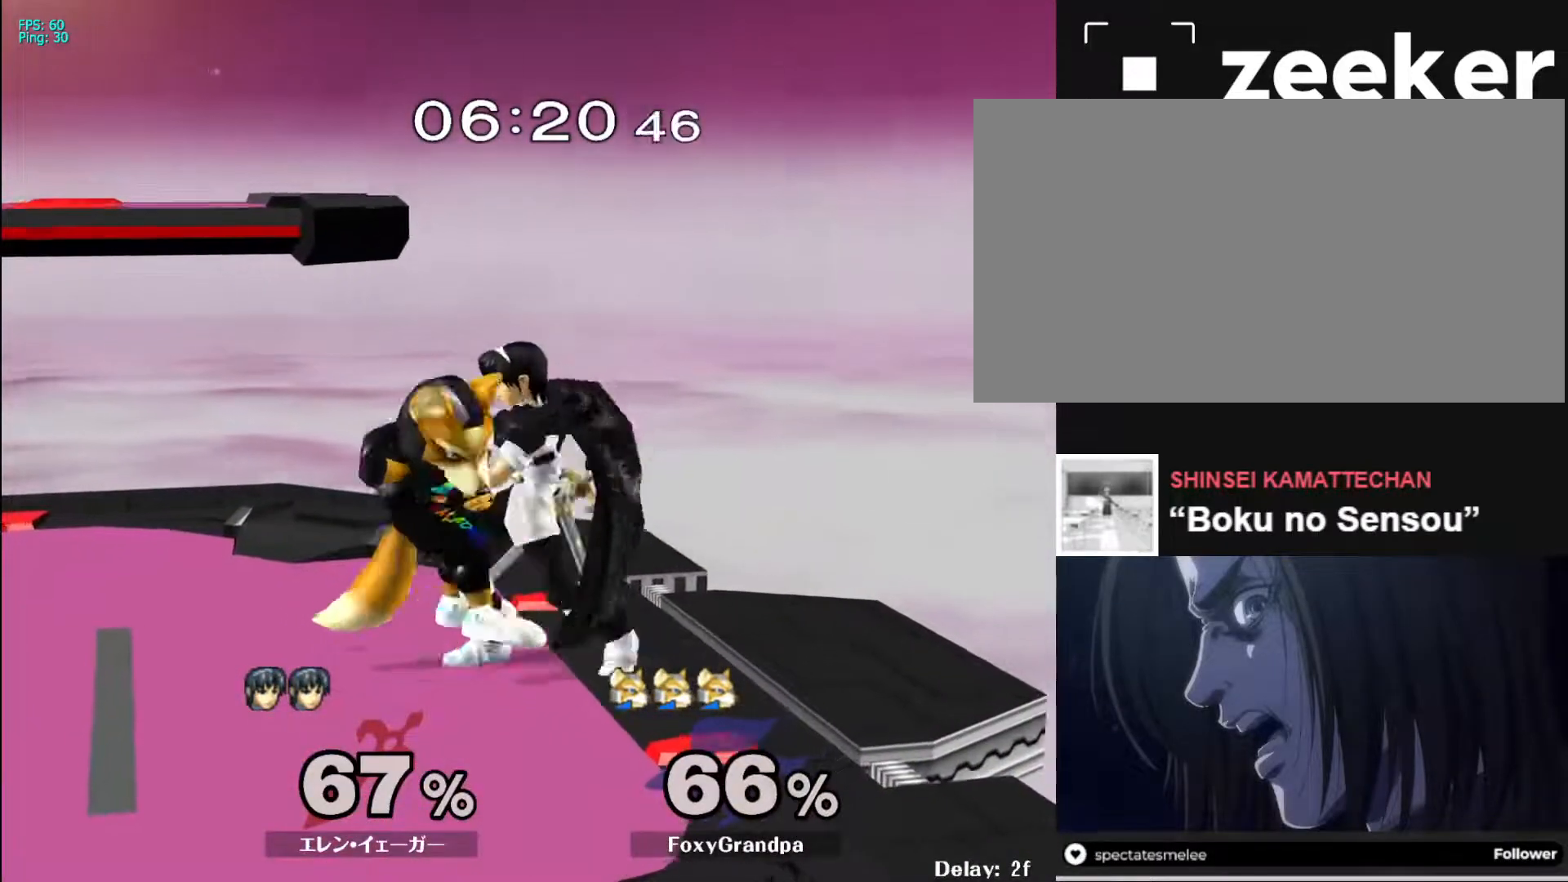
{"buttons": [], "left_stick": "center", "right_stick": "center", "events": [[100, "left_stick", "center"], [167, "left_stick", "up"], [283, "left_stick", "up-left"], [400, "left_stick", "center"]]}
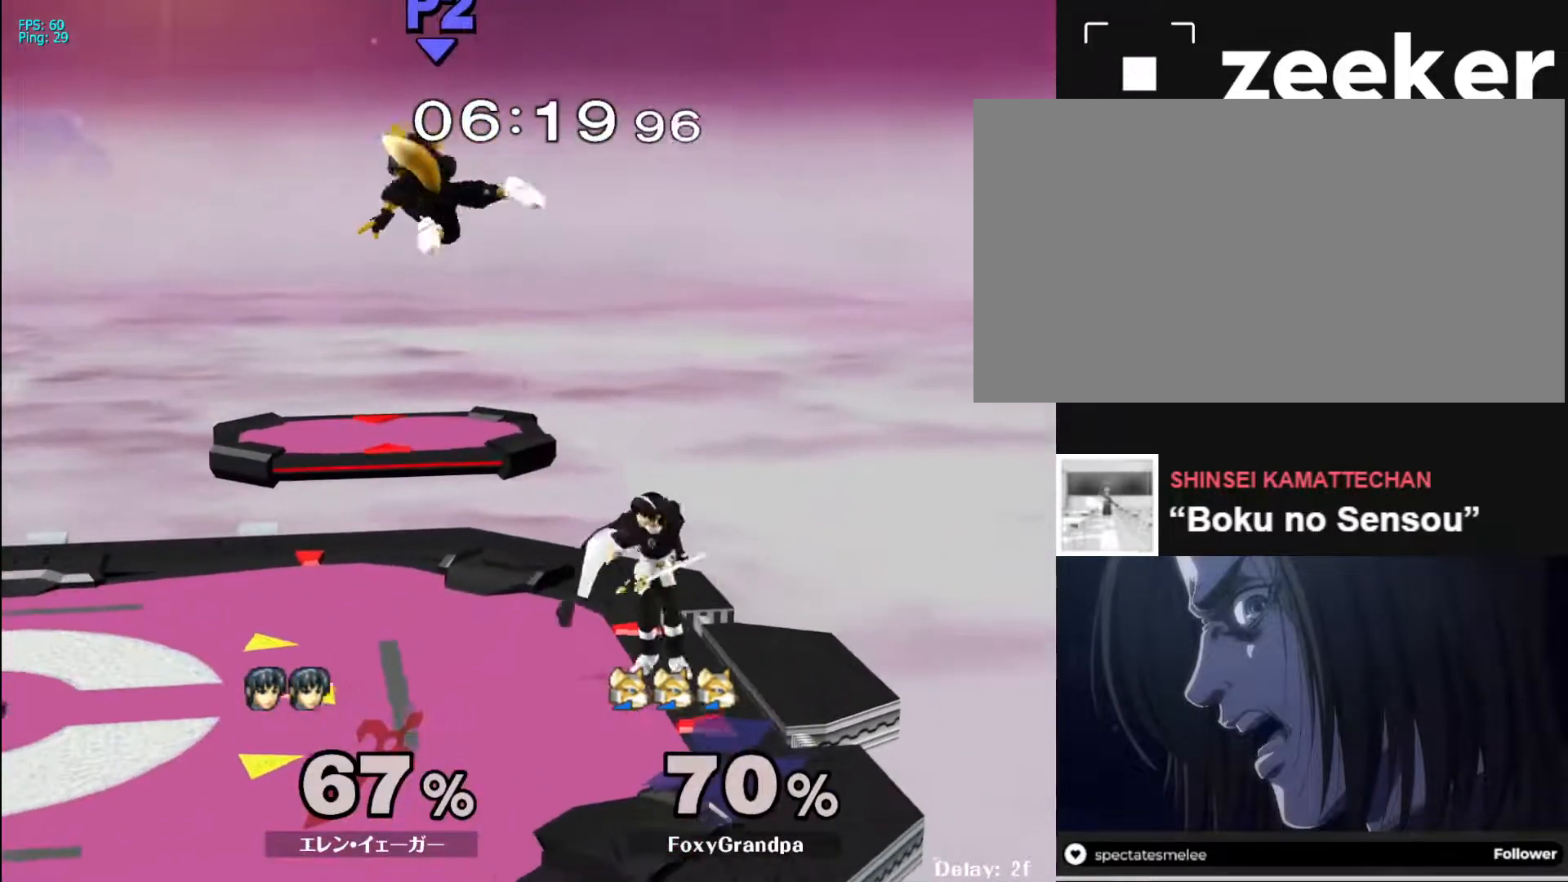
{"buttons": [], "left_stick": "up-left", "right_stick": "center", "events": [[50, "left_stick", "left"], [83, "X", "down"], [133, "X", "up"], [233, "right_stick", "up"], [283, "right_stick", "center"], [433, "left_stick", "up-left"]]}
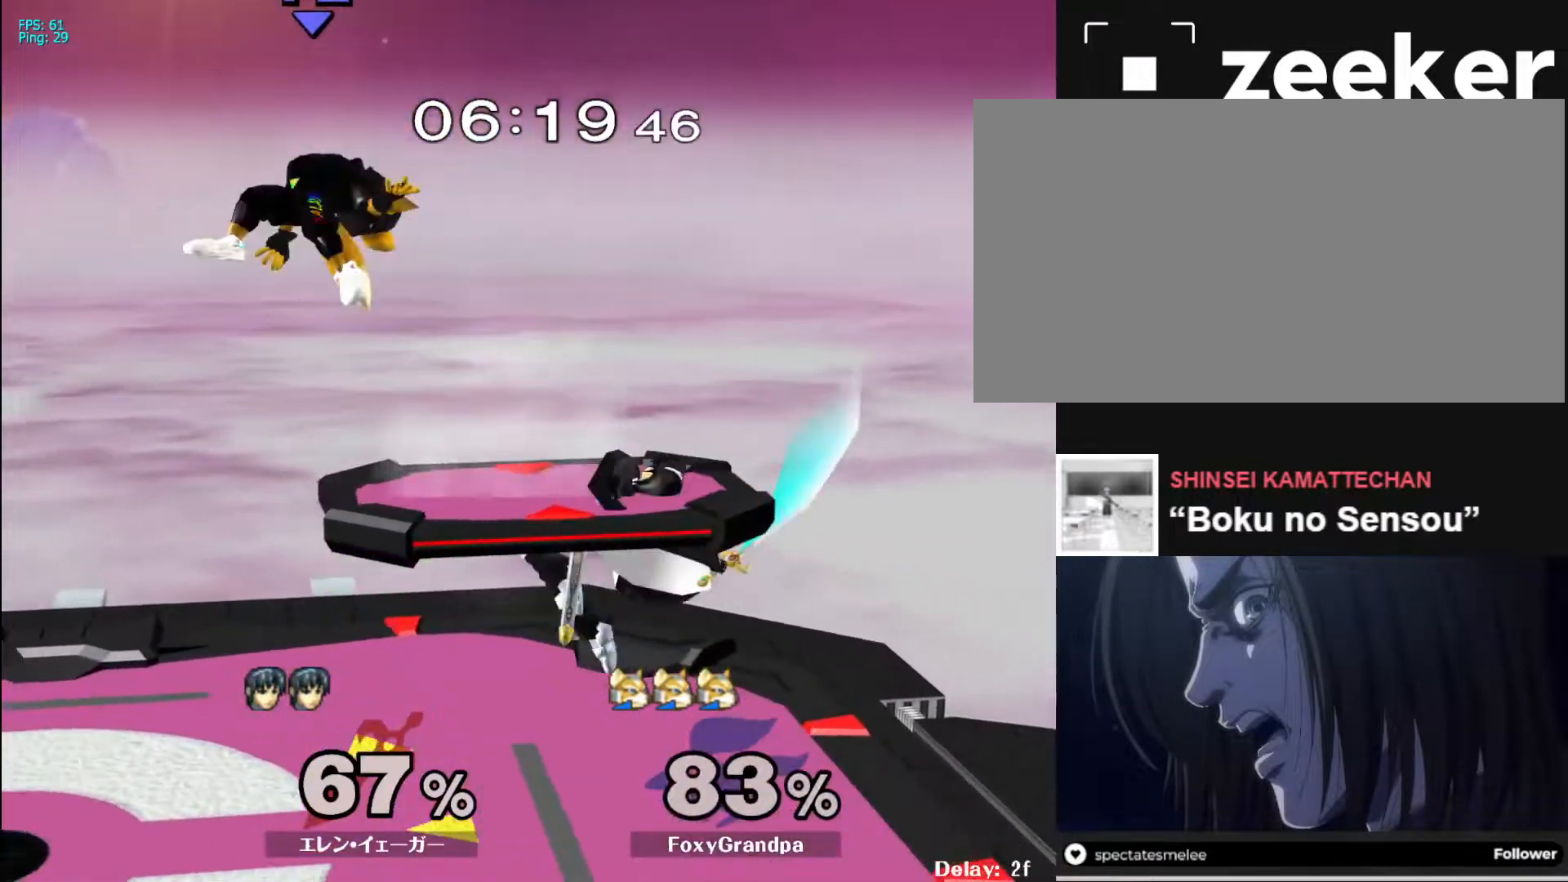
{"buttons": [], "left_stick": "left", "right_stick": "left", "events": [[100, "left_stick", "down"], [150, "L1", "down"], [200, "left_stick", "left"], [250, "L1", "up"], [483, "right_stick", "left"]]}
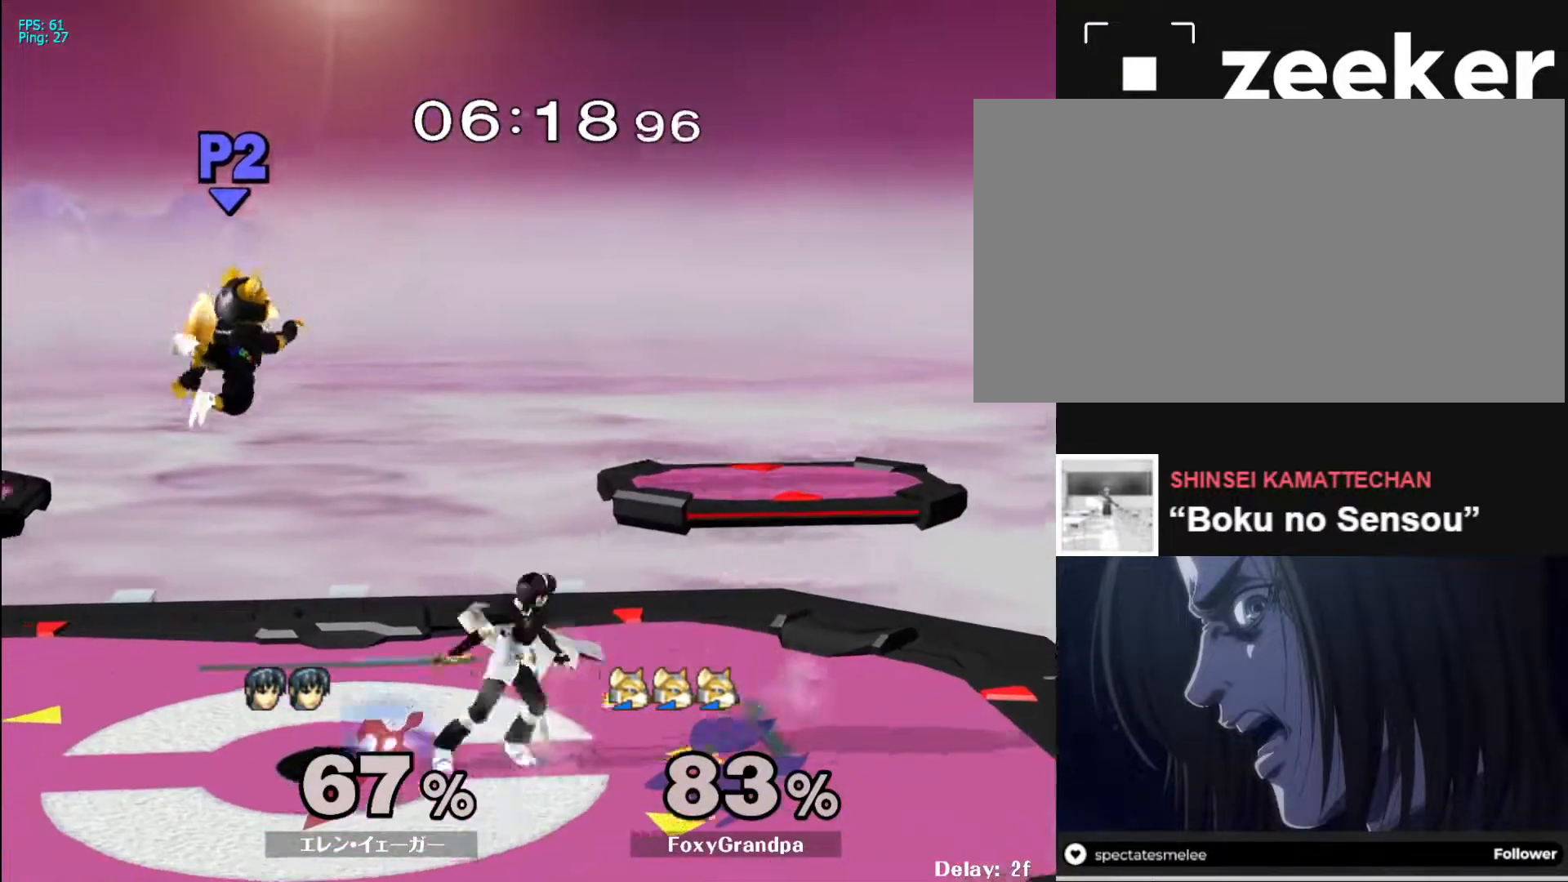
{"buttons": [], "left_stick": "left", "right_stick": "center", "events": [[50, "right_stick", "center"]]}